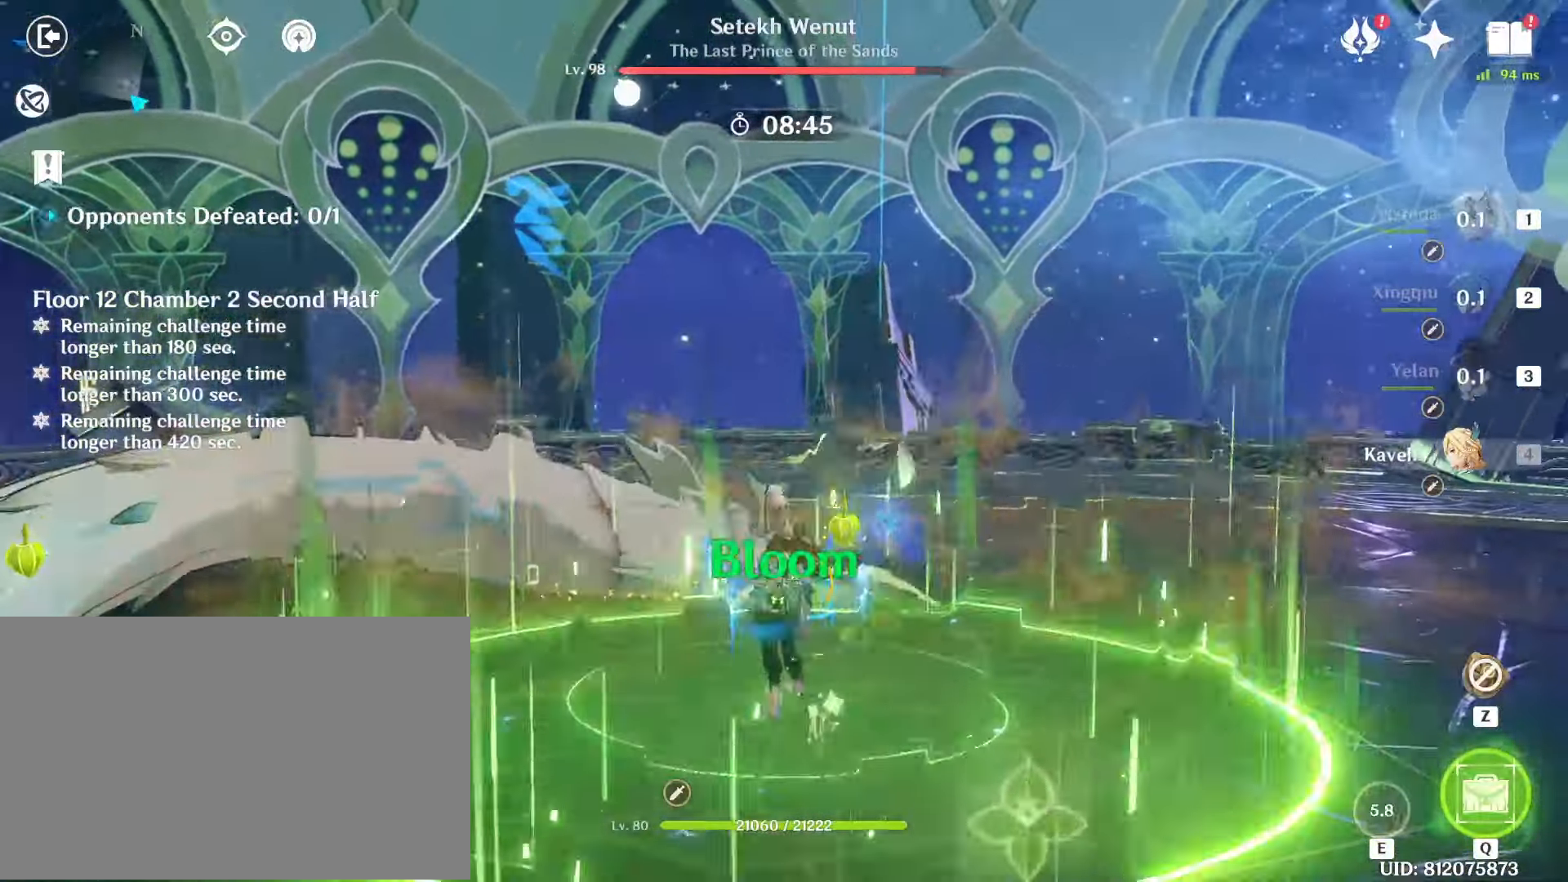
Gameplay with keyboard and mouse; each line is a JSON object with the keys and mouse buttons held at the frame after it. "events" lists presses ("down") and releases ("up") of "1", "2", "3", "4", "5", "a", "alt", "b", "c", "ctrl", "d", "e", "f", "g", "q", "r", "s", "shift", "space", "t", "tab", "tilde", "v", "w", "x", "z", "mouse_left", "mouse_wheel", "mouse_right", "mouse_mb4" and "mouse_mb5" between this image and that frame as [ms after this image, input, new state], when the widget could be followed in between. "mouse_left", "mouse_wheel", "mouse_right", "mouse_mb4", "mouse_mb5" = the "left", "wheel", "right", "mb4", "mb5" buttons of the "mouse" list. No other keys are recorded. "wheel" means that the mouse wheel is clicked or scrolled. Mouse movement is not recorded.
{"keys": [], "mouse": ["left"], "events": [[217, "1", "down"], [267, "mouse_left", "up"], [317, "1", "up"], [317, "mouse_left", "down"], [400, "mouse_left", "up"], [450, "mouse_left", "down"]]}
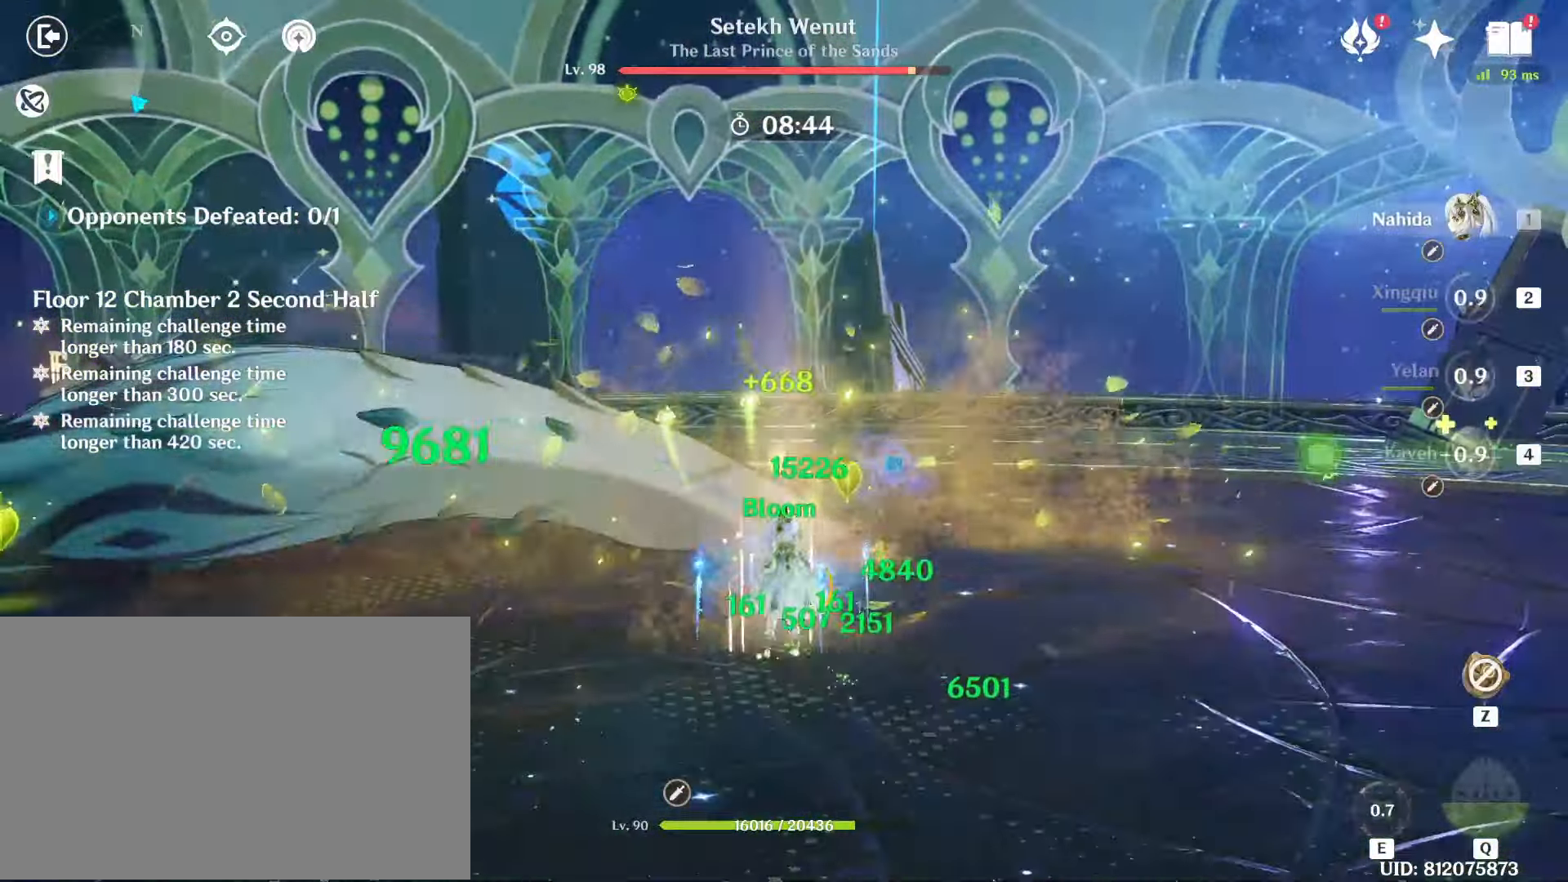
{"keys": [], "mouse": ["left"], "events": [[100, "mouse_left", "up"], [133, "mouse_left", "down"], [233, "mouse_left", "up"], [283, "mouse_left", "down"], [367, "mouse_left", "up"], [467, "mouse_left", "down"]]}
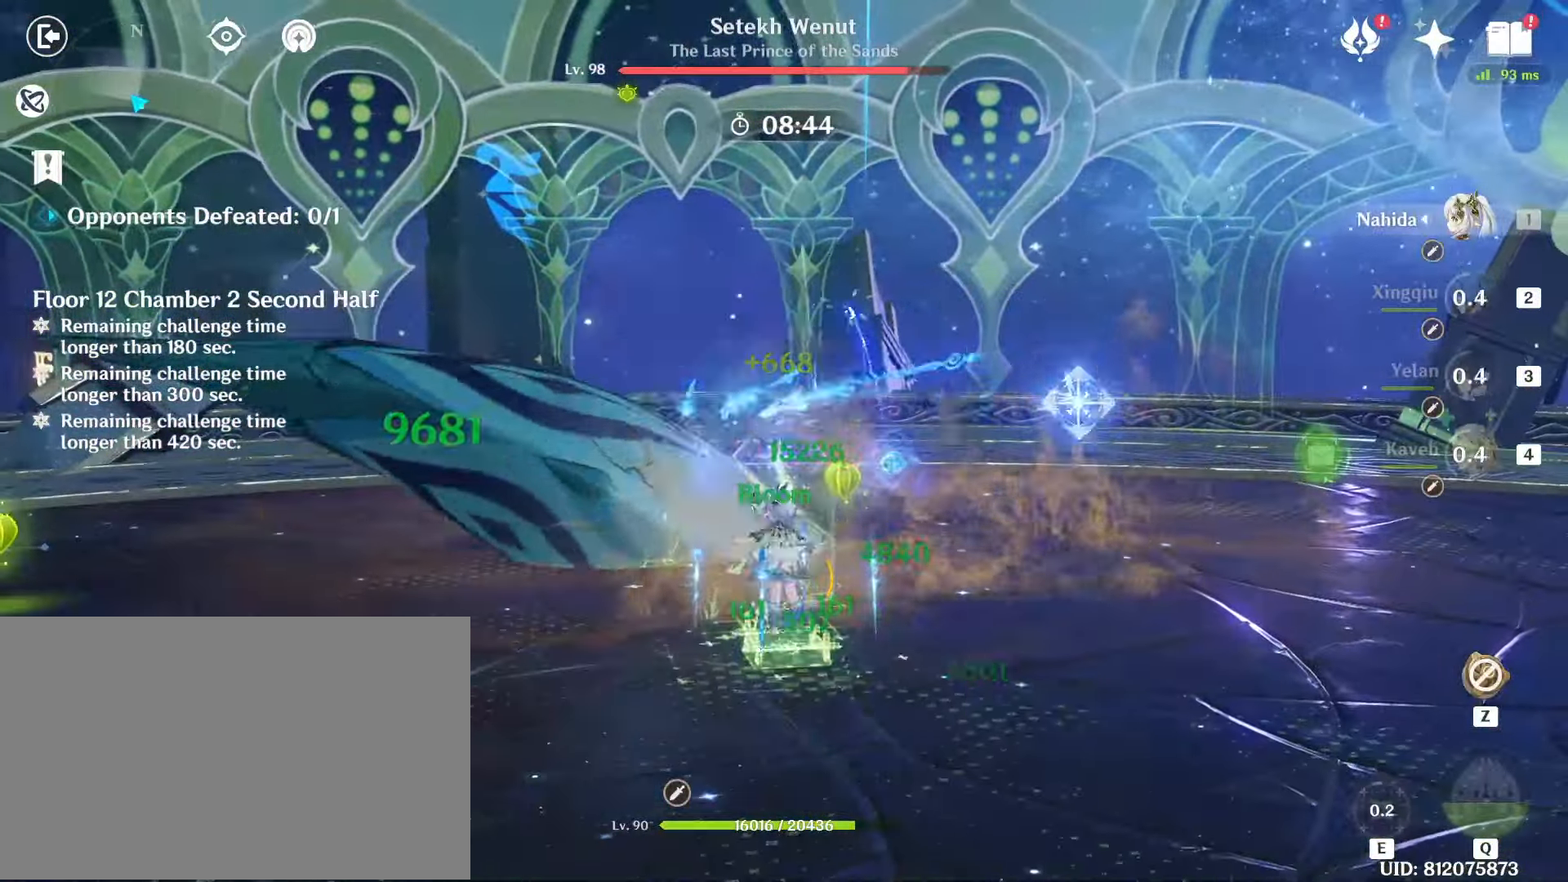
{"keys": [], "mouse": ["left"], "events": [[67, "mouse_left", "up"], [150, "mouse_left", "down"], [250, "mouse_left", "up"], [300, "mouse_left", "down"], [433, "mouse_left", "up"], [483, "mouse_left", "down"]]}
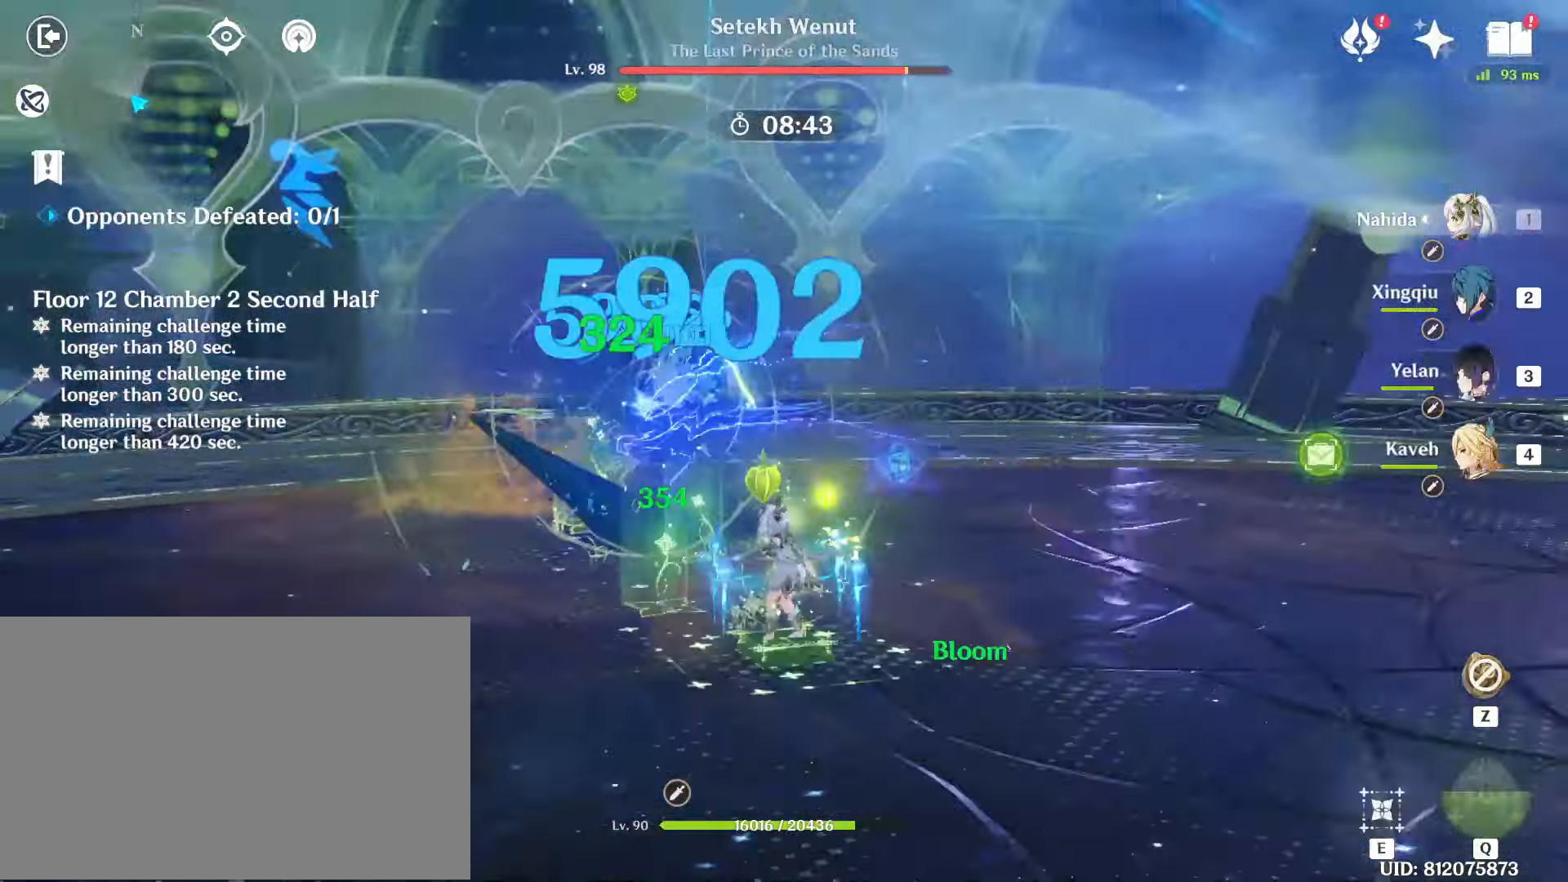
{"keys": [], "mouse": [], "events": [[133, "mouse_left", "up"], [167, "mouse_left", "down"], [267, "mouse_left", "up"], [350, "mouse_left", "down"], [450, "mouse_left", "up"]]}
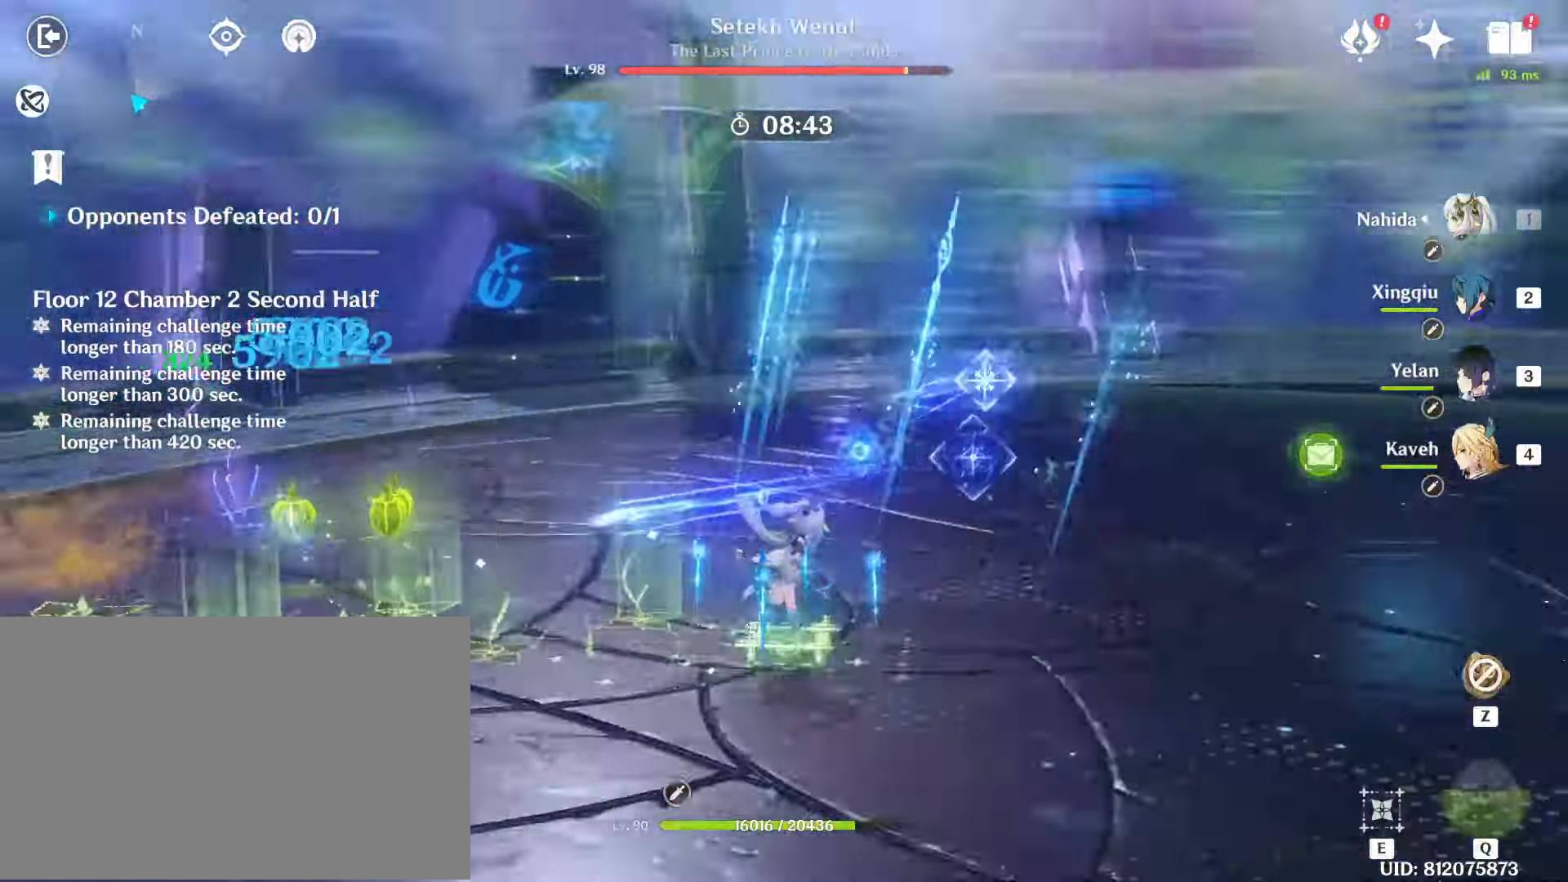
{"keys": ["a", "d", "w"], "mouse": [], "events": [[50, "w", "down"], [100, "shift", "down"], [200, "shift", "up"], [383, "a", "down"], [483, "d", "down"]]}
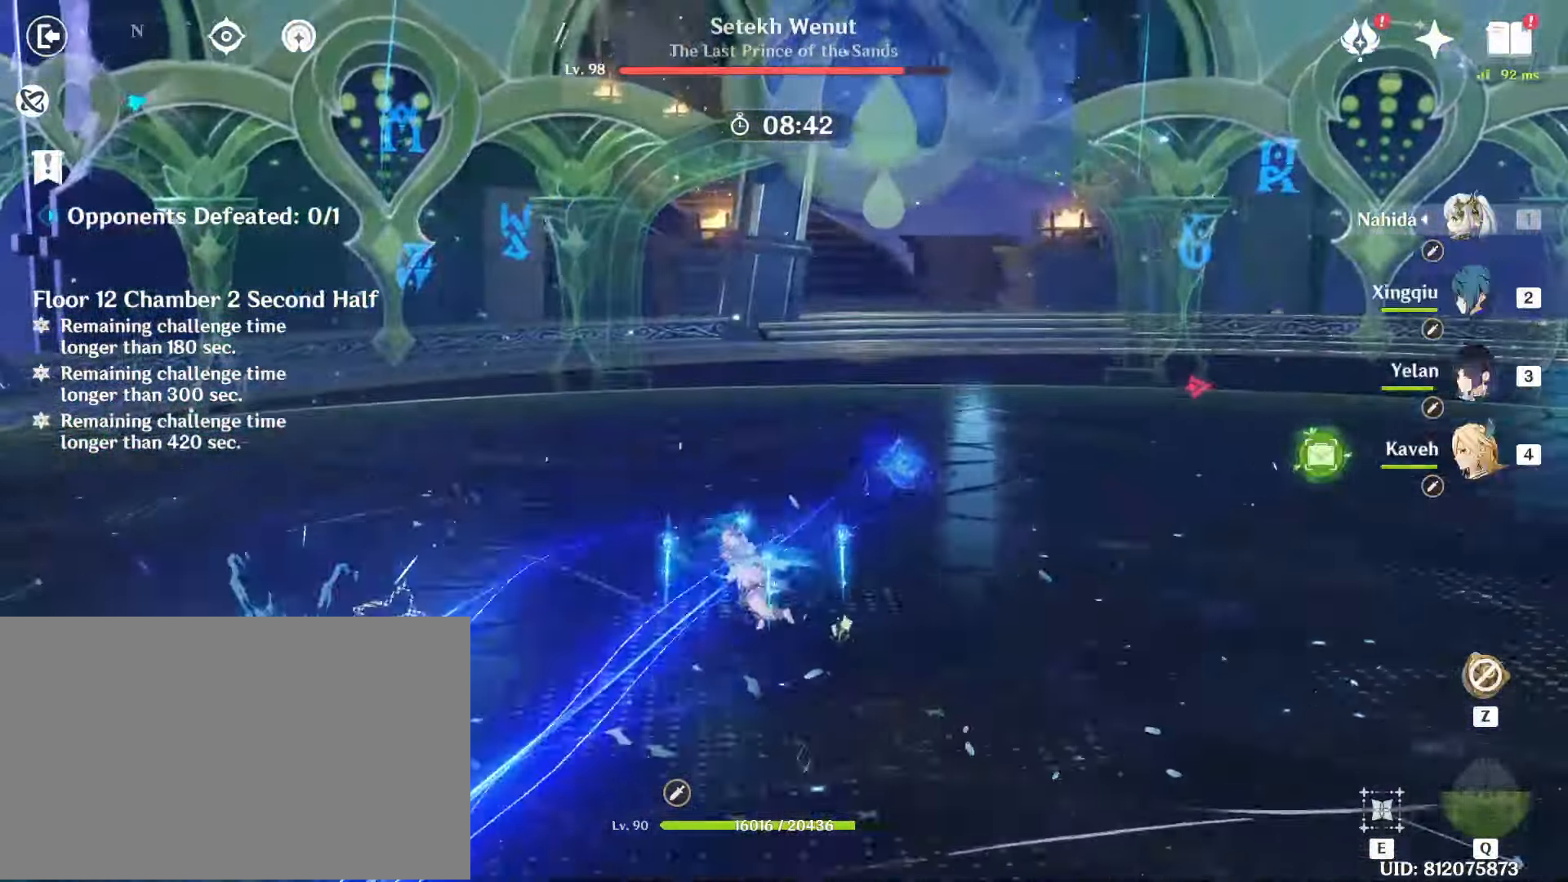
{"keys": ["w"], "mouse": [], "events": [[50, "d", "up"], [117, "a", "up"]]}
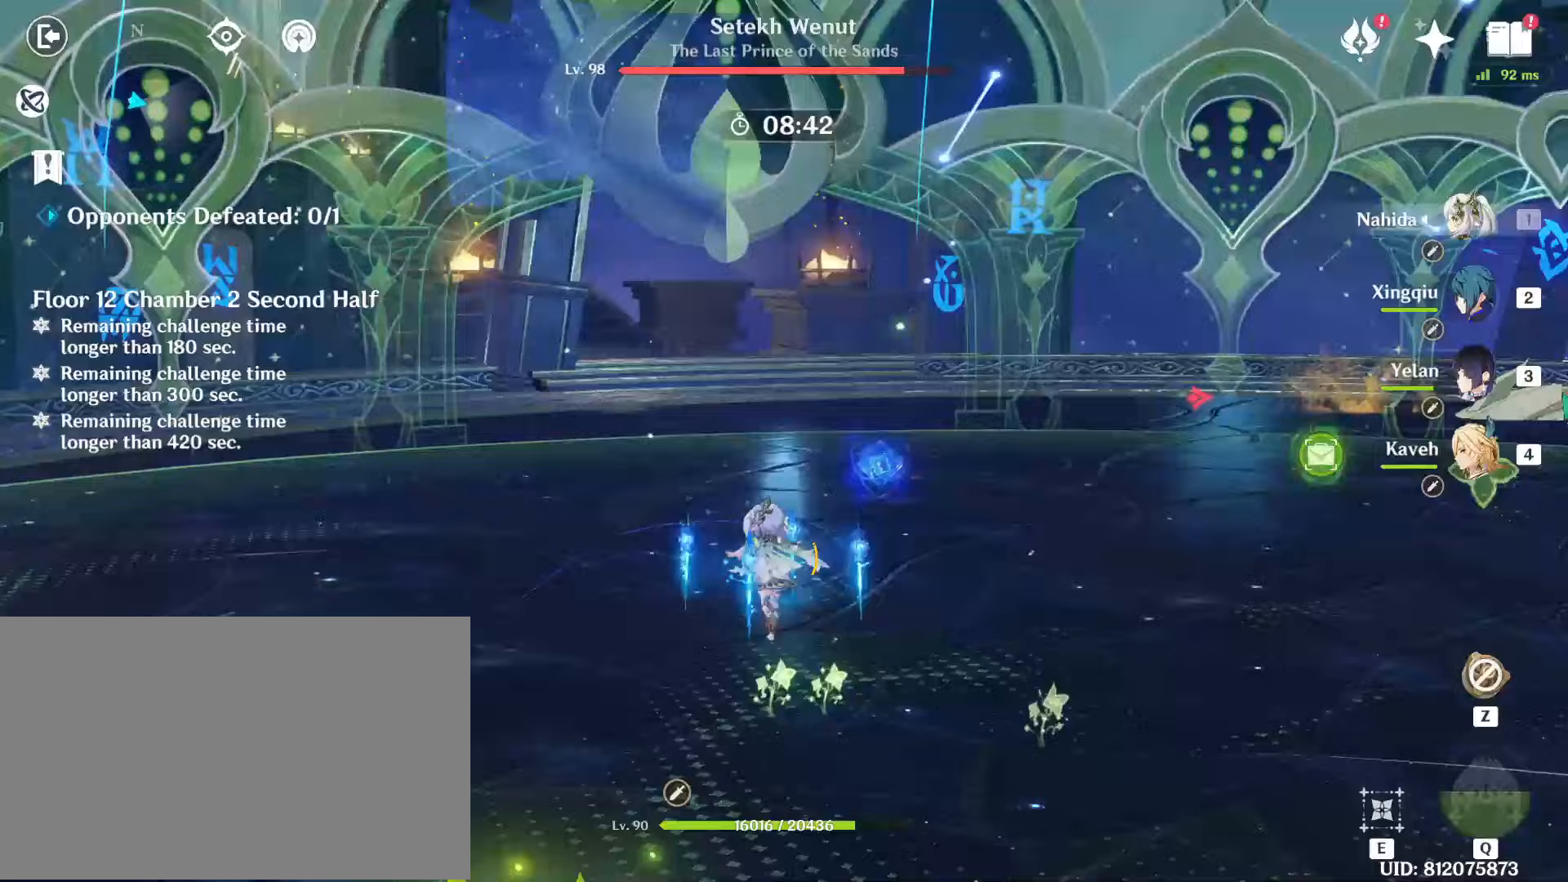
{"keys": ["3", "w"], "mouse": [], "events": [[33, "shift", "down"], [167, "shift", "up"], [400, "3", "down"]]}
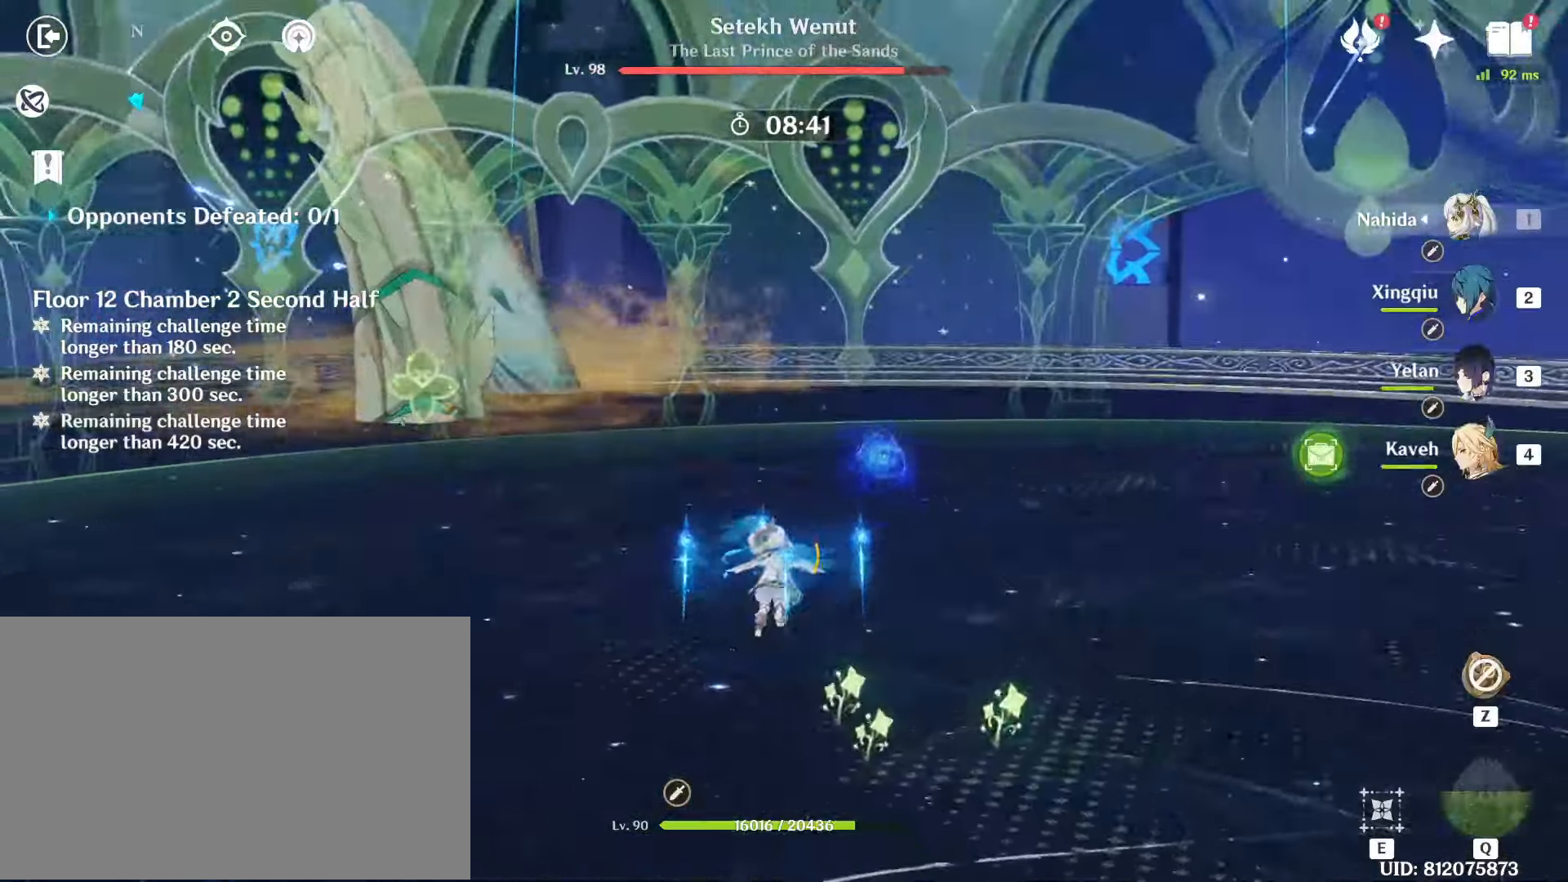
{"keys": ["e", "w"], "mouse": [], "events": [[50, "3", "up"], [283, "e", "down"]]}
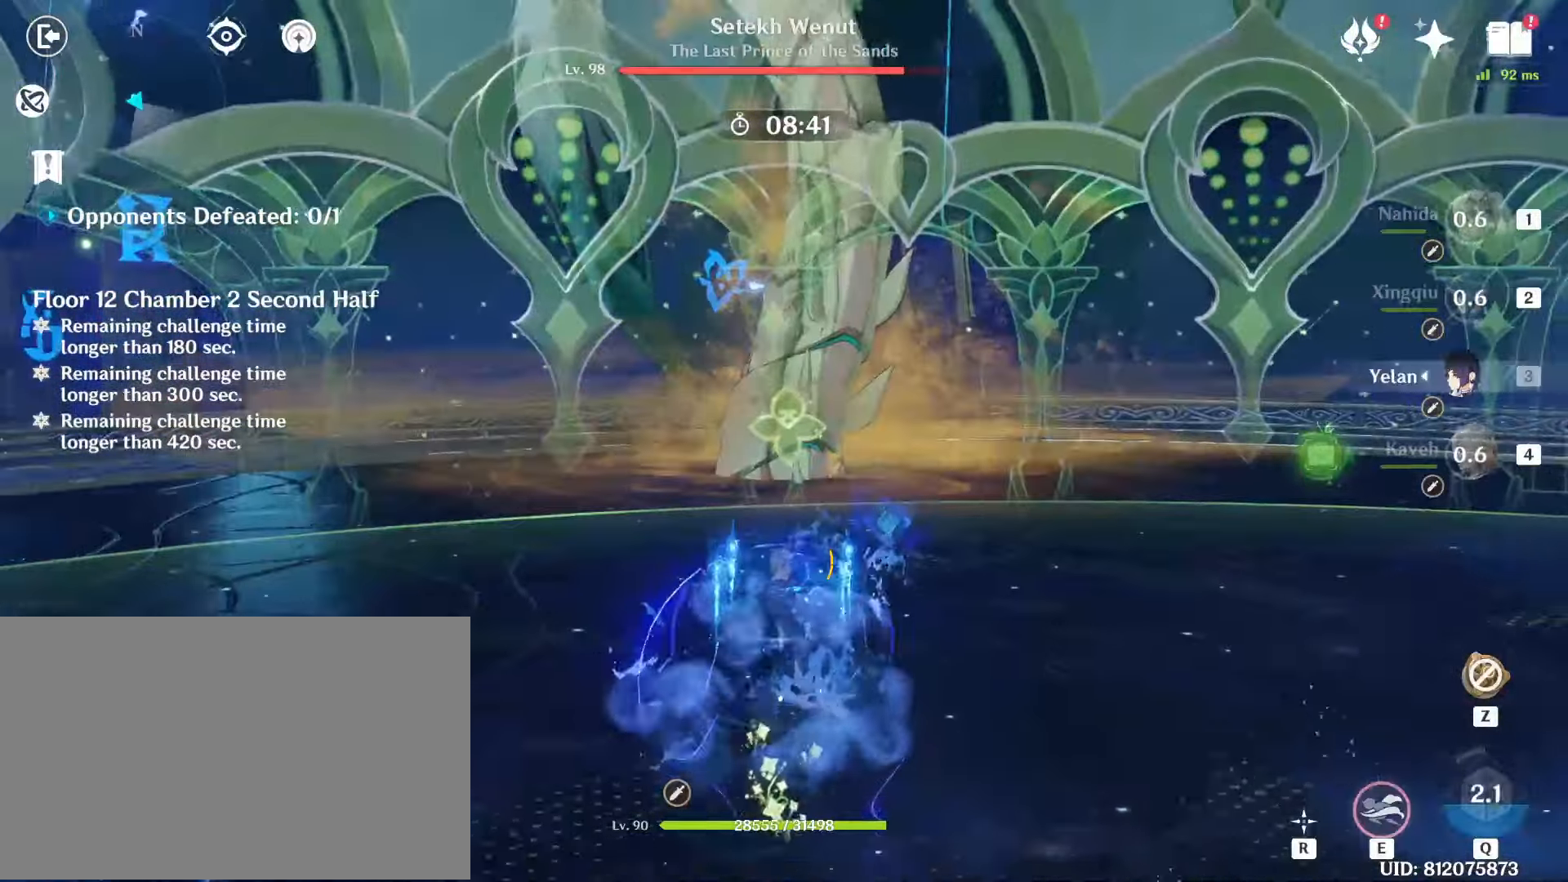
{"keys": ["e", "w"], "mouse": [], "events": []}
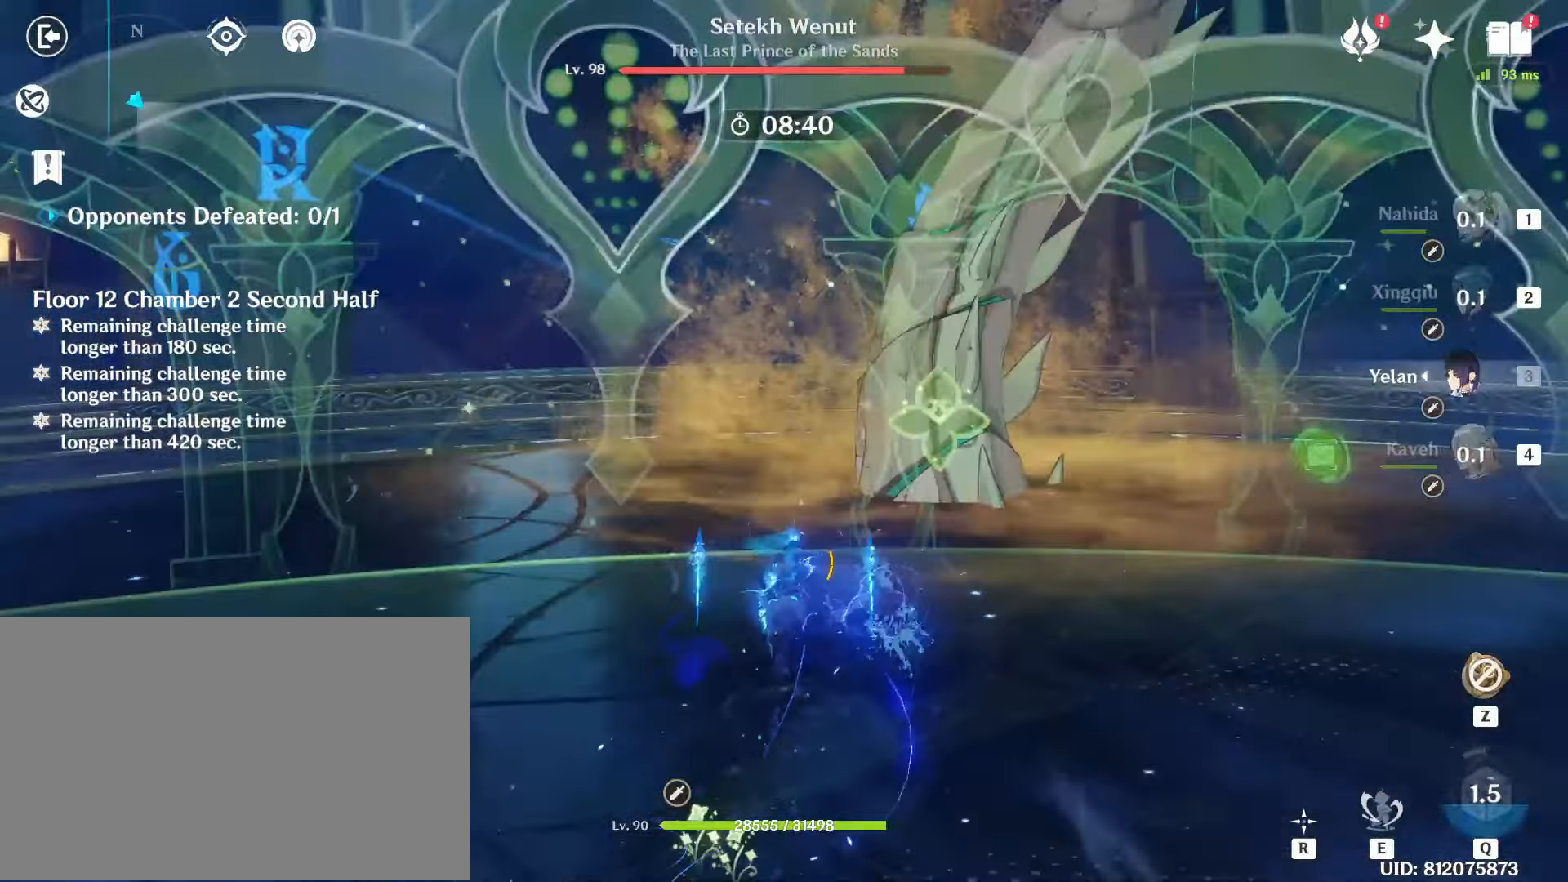
{"keys": ["e", "w"], "mouse": [], "events": []}
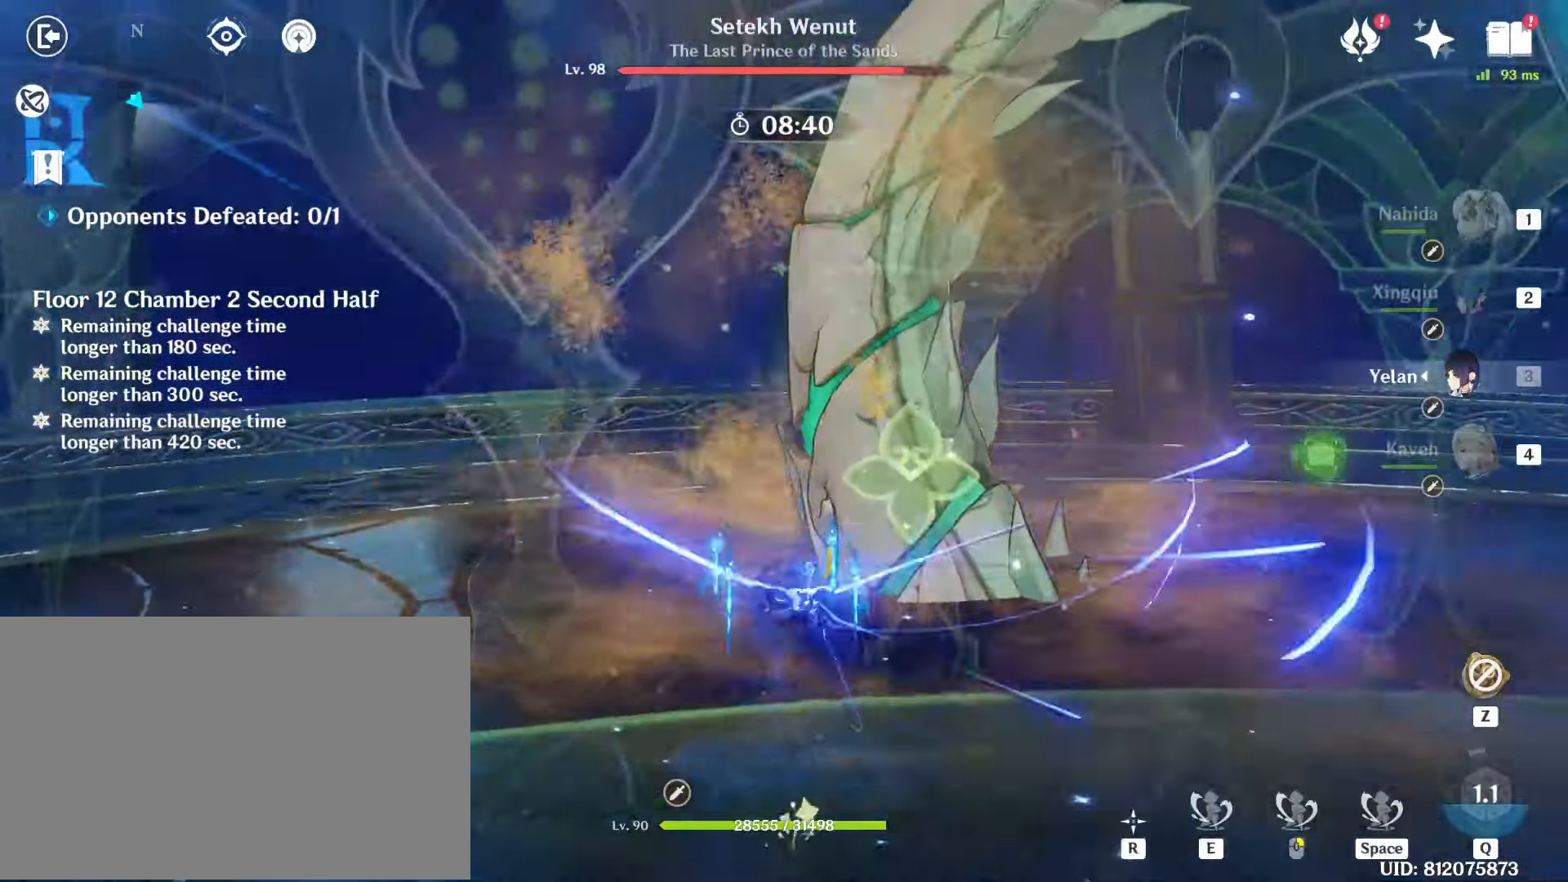
{"keys": [], "mouse": [], "events": [[333, "e", "up"], [417, "e", "down"], [467, "e", "up"], [467, "w", "up"]]}
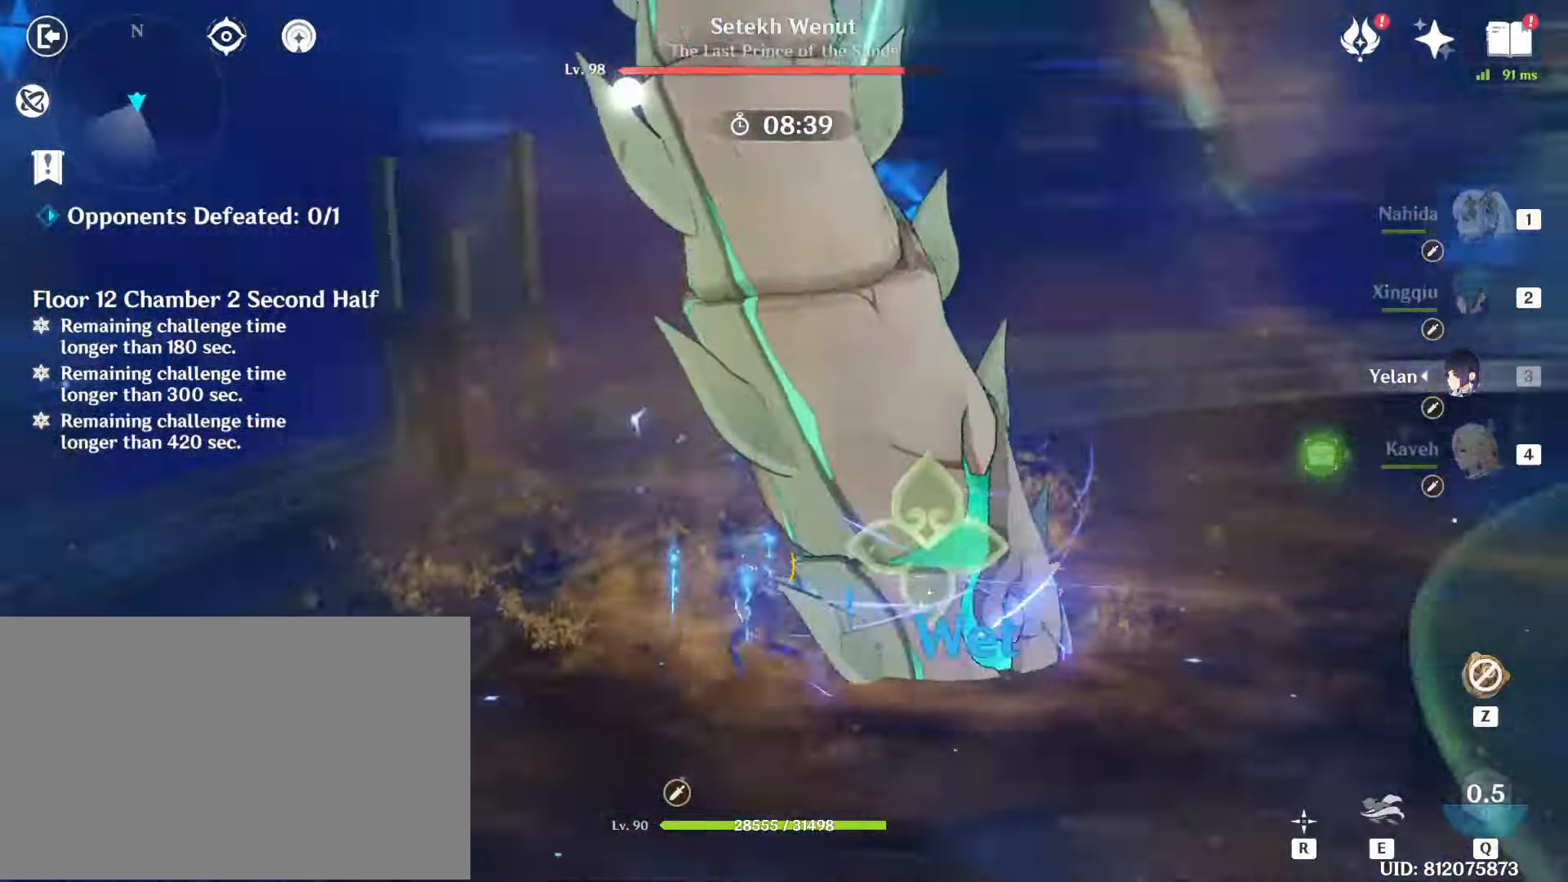
{"keys": [], "mouse": [], "events": [[17, "mouse_left", "down"], [67, "e", "down"], [117, "e", "up"], [117, "mouse_left", "up"], [150, "mouse_left", "down"], [200, "e", "down"], [250, "mouse_left", "up"], [350, "mouse_left", "down"], [433, "e", "up"], [433, "mouse_left", "up"]]}
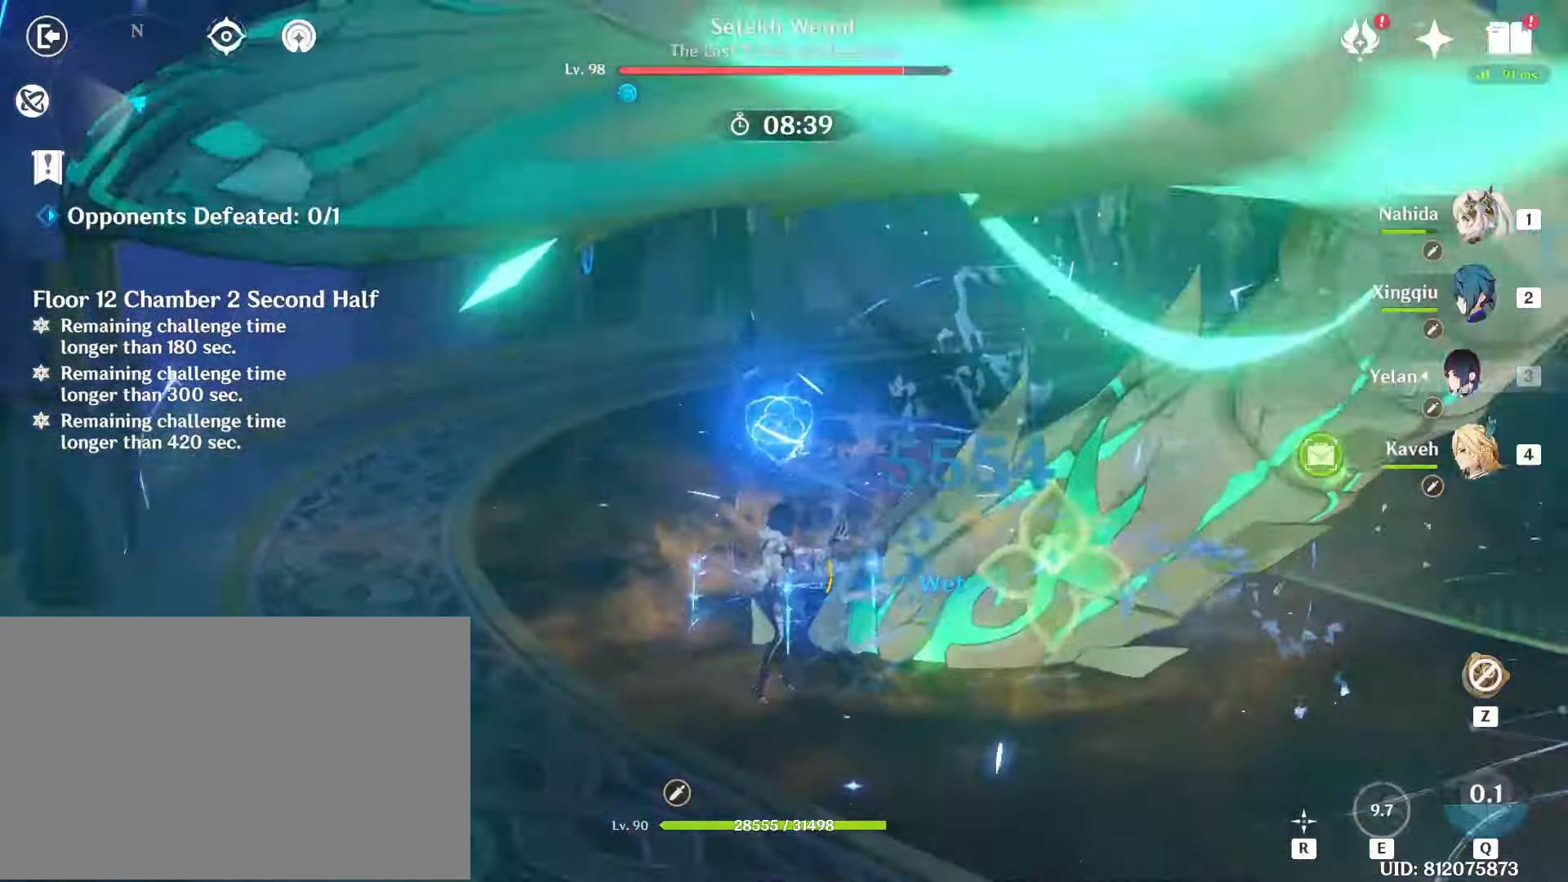
{"keys": [], "mouse": ["left"], "events": [[33, "mouse_left", "down"], [117, "mouse_left", "up"], [217, "mouse_left", "down"], [317, "mouse_left", "up"], [350, "mouse_left", "down"], [450, "mouse_left", "up"], [500, "mouse_left", "down"]]}
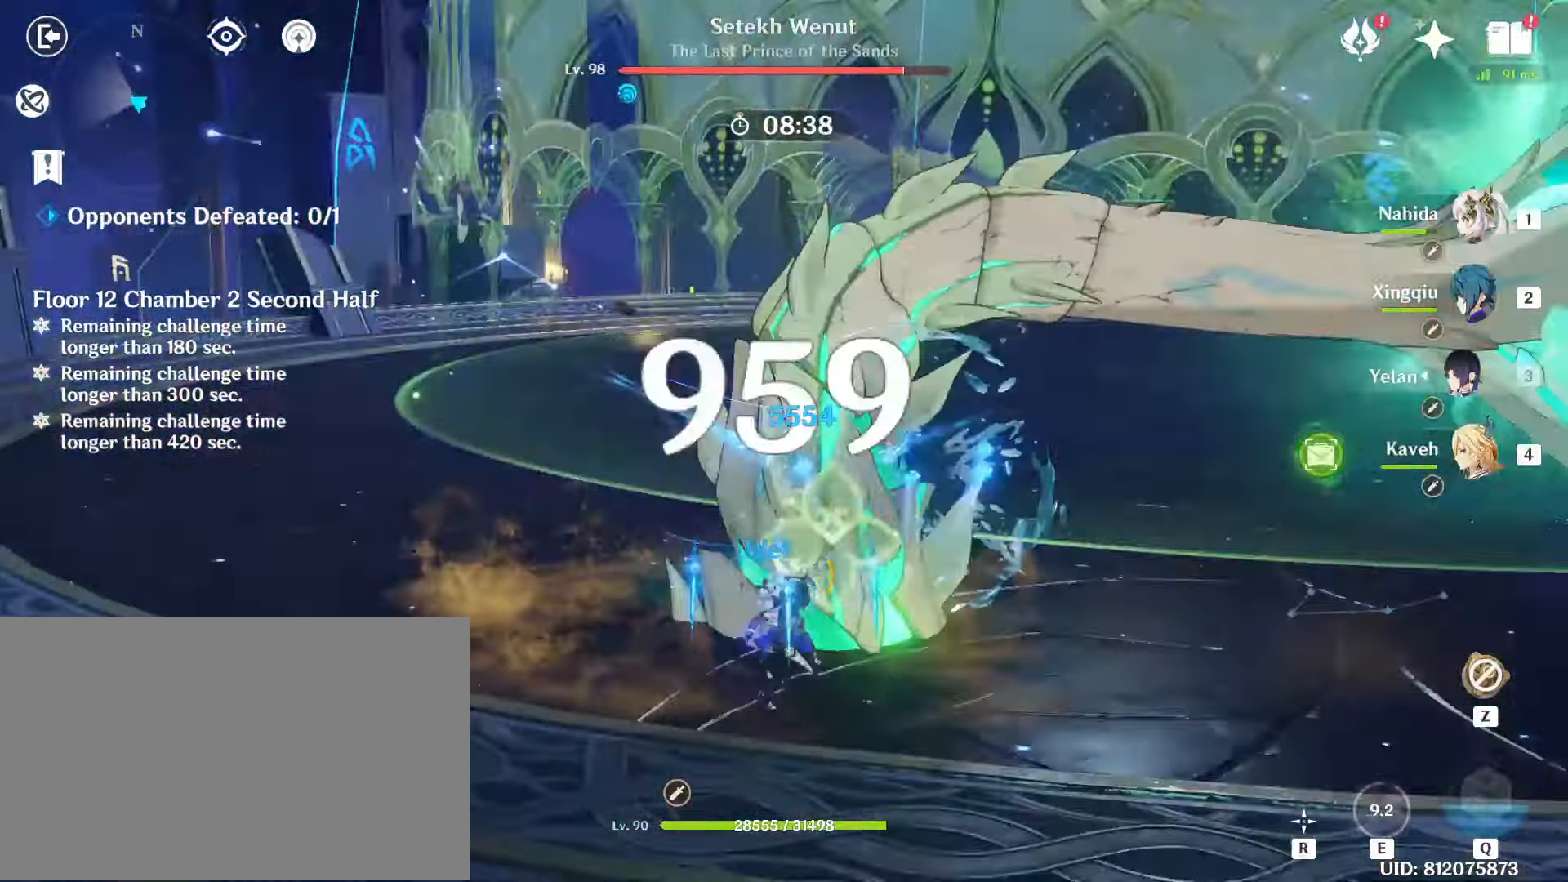
{"keys": ["2"], "mouse": [], "events": [[83, "mouse_left", "up"], [183, "mouse_left", "down"], [283, "mouse_left", "up"], [333, "mouse_left", "down"], [417, "mouse_left", "up"], [467, "2", "down"]]}
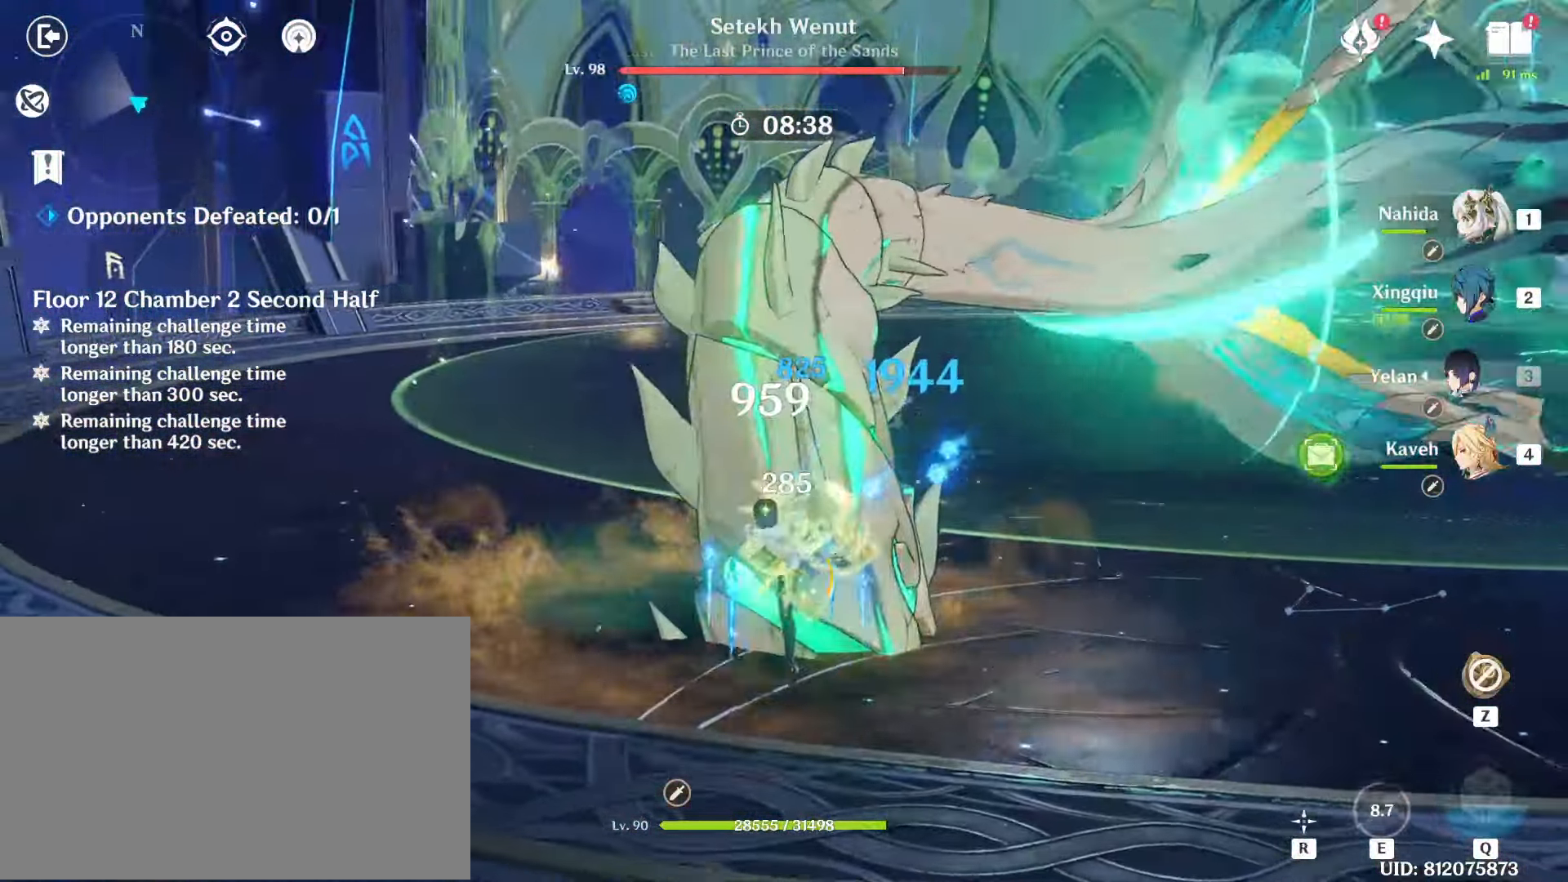
{"keys": [], "mouse": [], "events": [[17, "mouse_left", "down"], [67, "2", "up"], [117, "mouse_left", "up"], [150, "2", "down"], [200, "2", "up"], [200, "mouse_left", "down"], [250, "e", "down"], [250, "mouse_left", "up"], [350, "e", "up"], [350, "mouse_left", "down"], [433, "e", "down"], [433, "mouse_left", "up"], [483, "e", "up"]]}
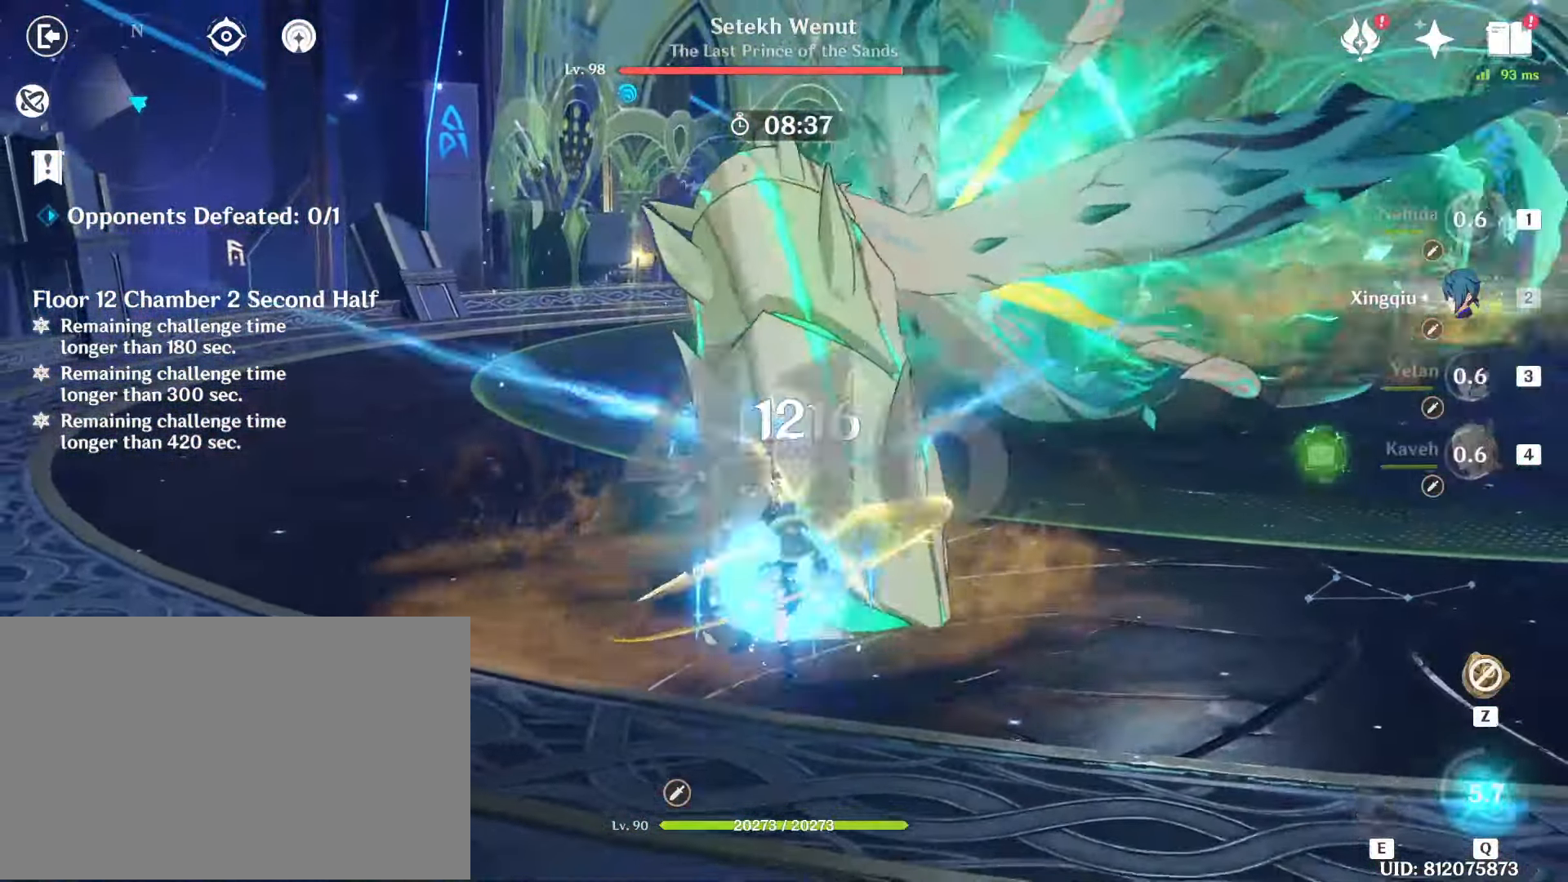
{"keys": [], "mouse": ["left"], "events": [[33, "mouse_left", "down"], [83, "e", "down"], [117, "mouse_left", "up"], [167, "e", "up"], [217, "mouse_left", "down"], [317, "mouse_left", "up"], [400, "mouse_left", "down"]]}
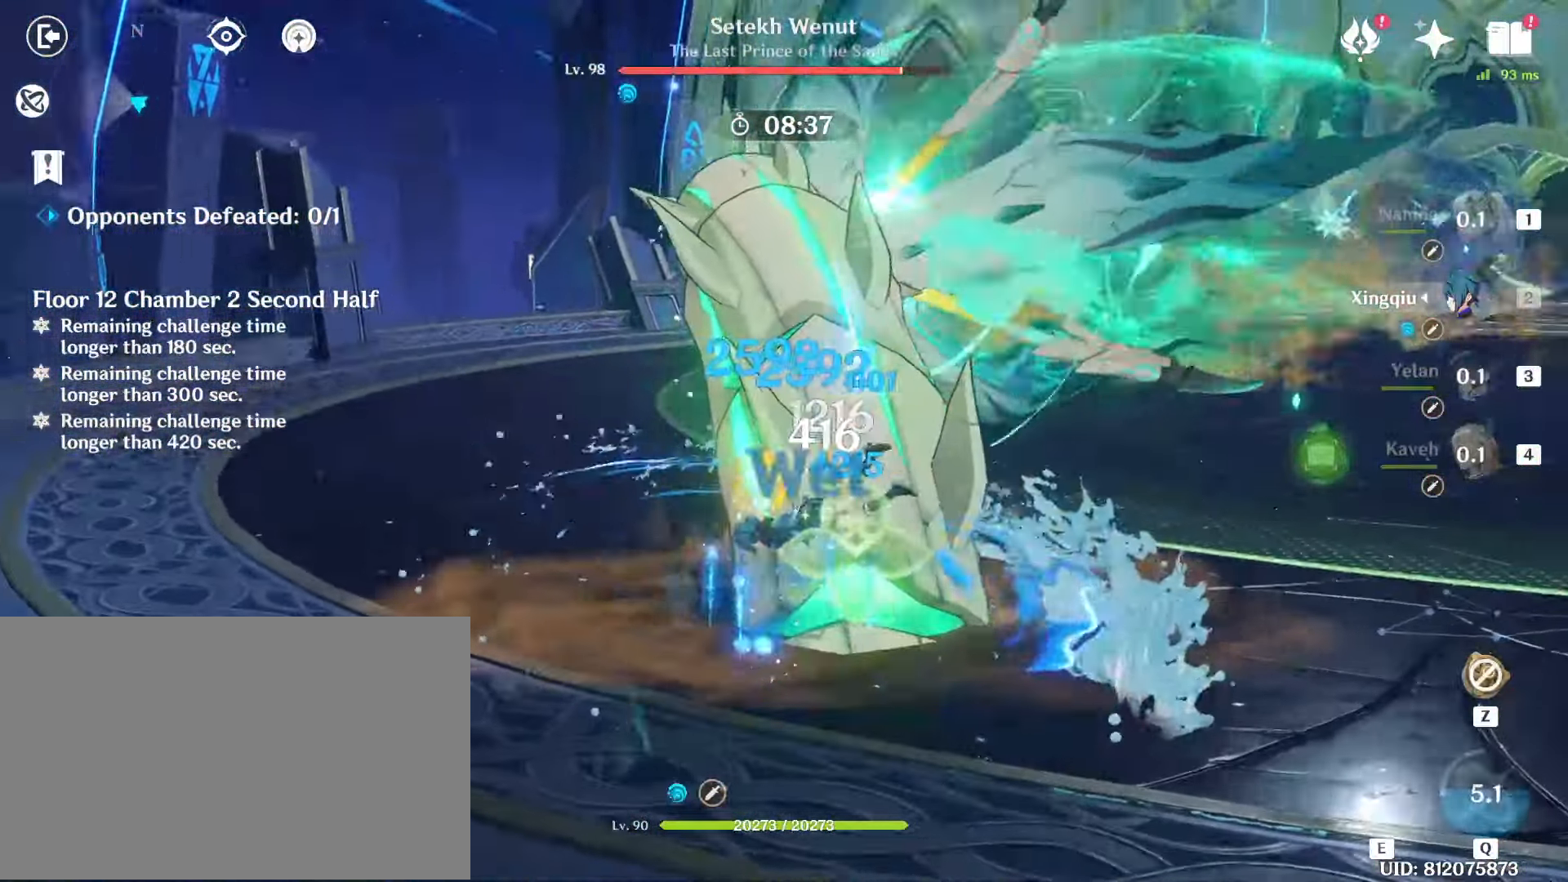
{"keys": ["a", "w"], "mouse": [], "events": [[50, "mouse_left", "up"], [100, "mouse_left", "down"], [233, "mouse_left", "up"], [233, "shift", "down"], [283, "a", "down"], [333, "mouse_left", "down"], [333, "w", "down"], [417, "mouse_left", "up"], [417, "shift", "up"]]}
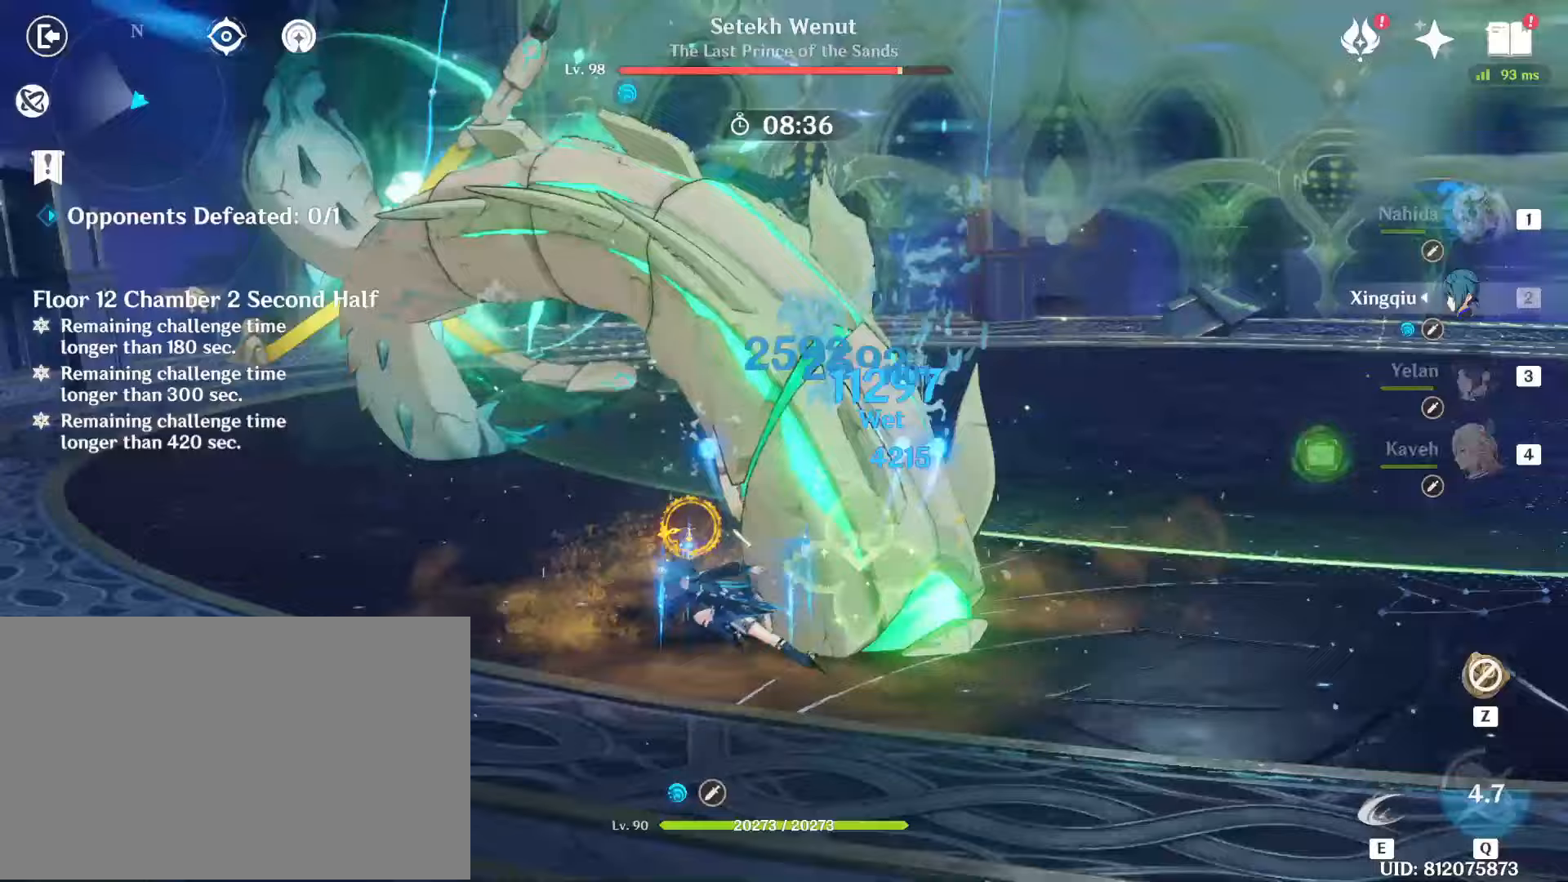
{"keys": ["e"], "mouse": [], "events": [[17, "a", "up"], [17, "e", "down"], [17, "mouse_left", "down"], [67, "w", "up"], [117, "e", "up"], [117, "mouse_left", "up"], [200, "e", "down"], [200, "mouse_left", "down"], [250, "e", "up"], [300, "mouse_left", "up"], [350, "e", "down"], [350, "mouse_left", "down"], [383, "e", "up"], [433, "mouse_left", "up"], [483, "e", "down"]]}
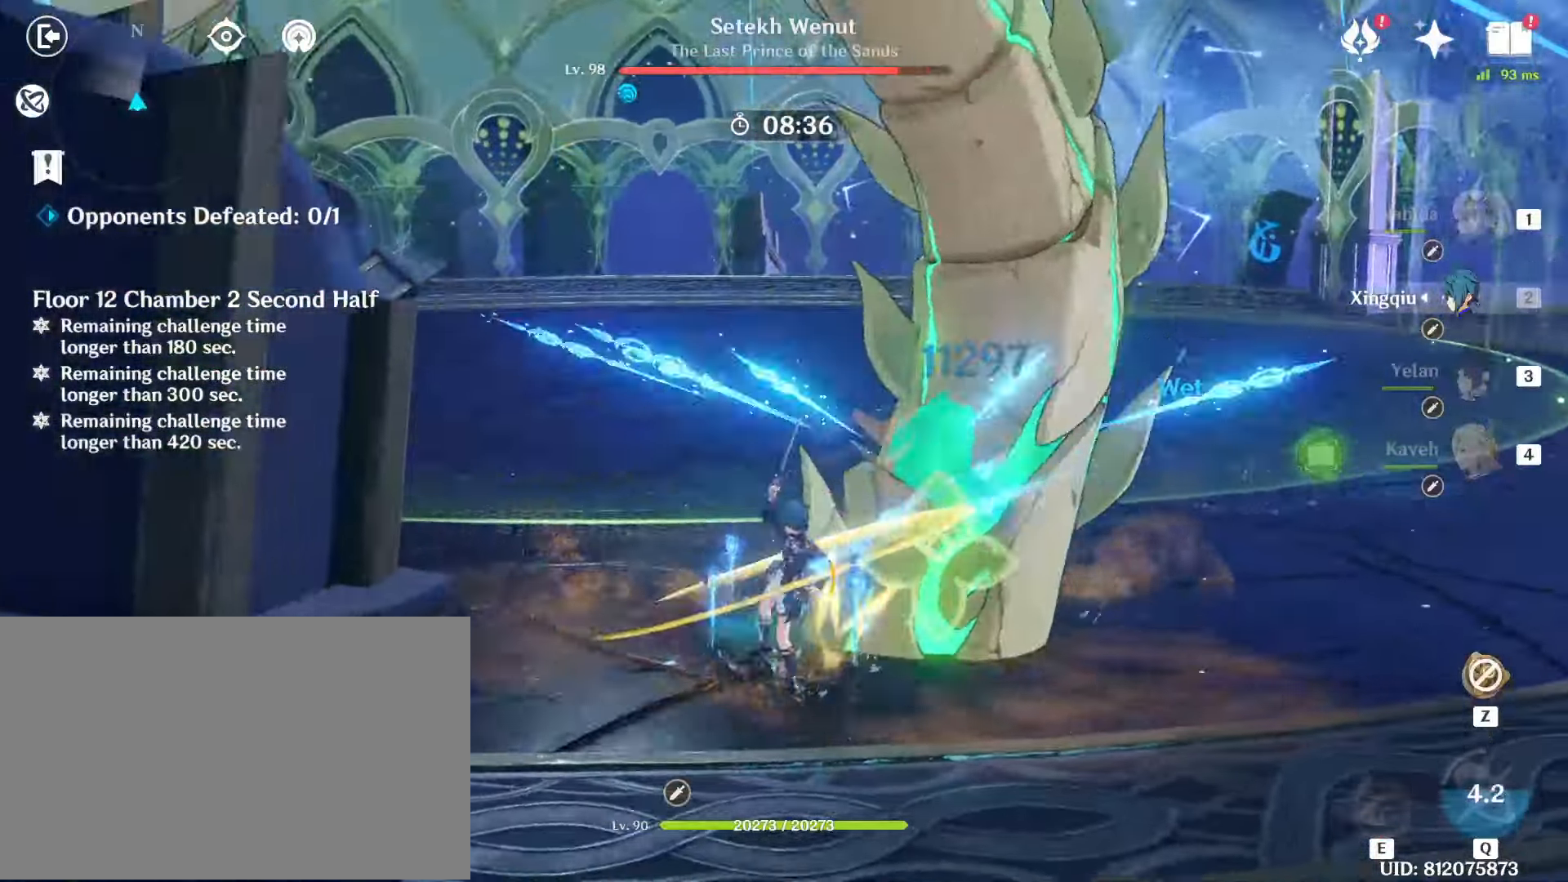
{"keys": [], "mouse": ["left"], "events": [[33, "mouse_left", "down"], [83, "e", "up"], [133, "mouse_left", "up"], [267, "mouse_left", "down"], [367, "mouse_left", "up"], [450, "mouse_left", "down"]]}
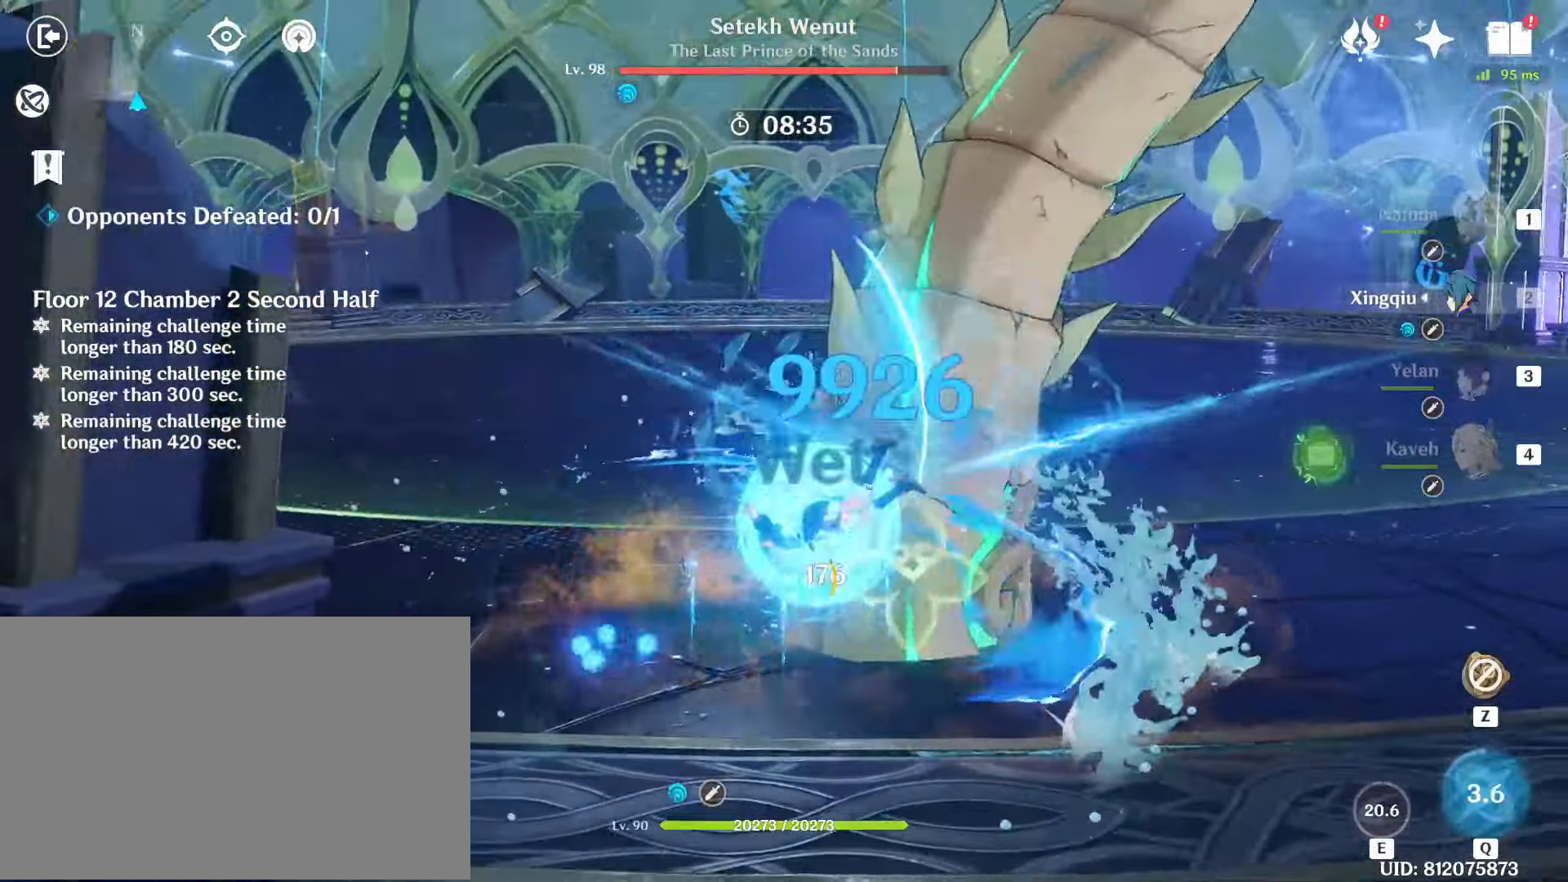
{"keys": [], "mouse": [], "events": [[50, "mouse_left", "up"], [100, "1", "down"], [133, "1", "up"], [133, "mouse_left", "down"], [233, "mouse_left", "up"], [283, "1", "down"], [333, "1", "up"], [333, "mouse_left", "down"], [417, "1", "down"], [417, "mouse_left", "up"], [467, "1", "up"]]}
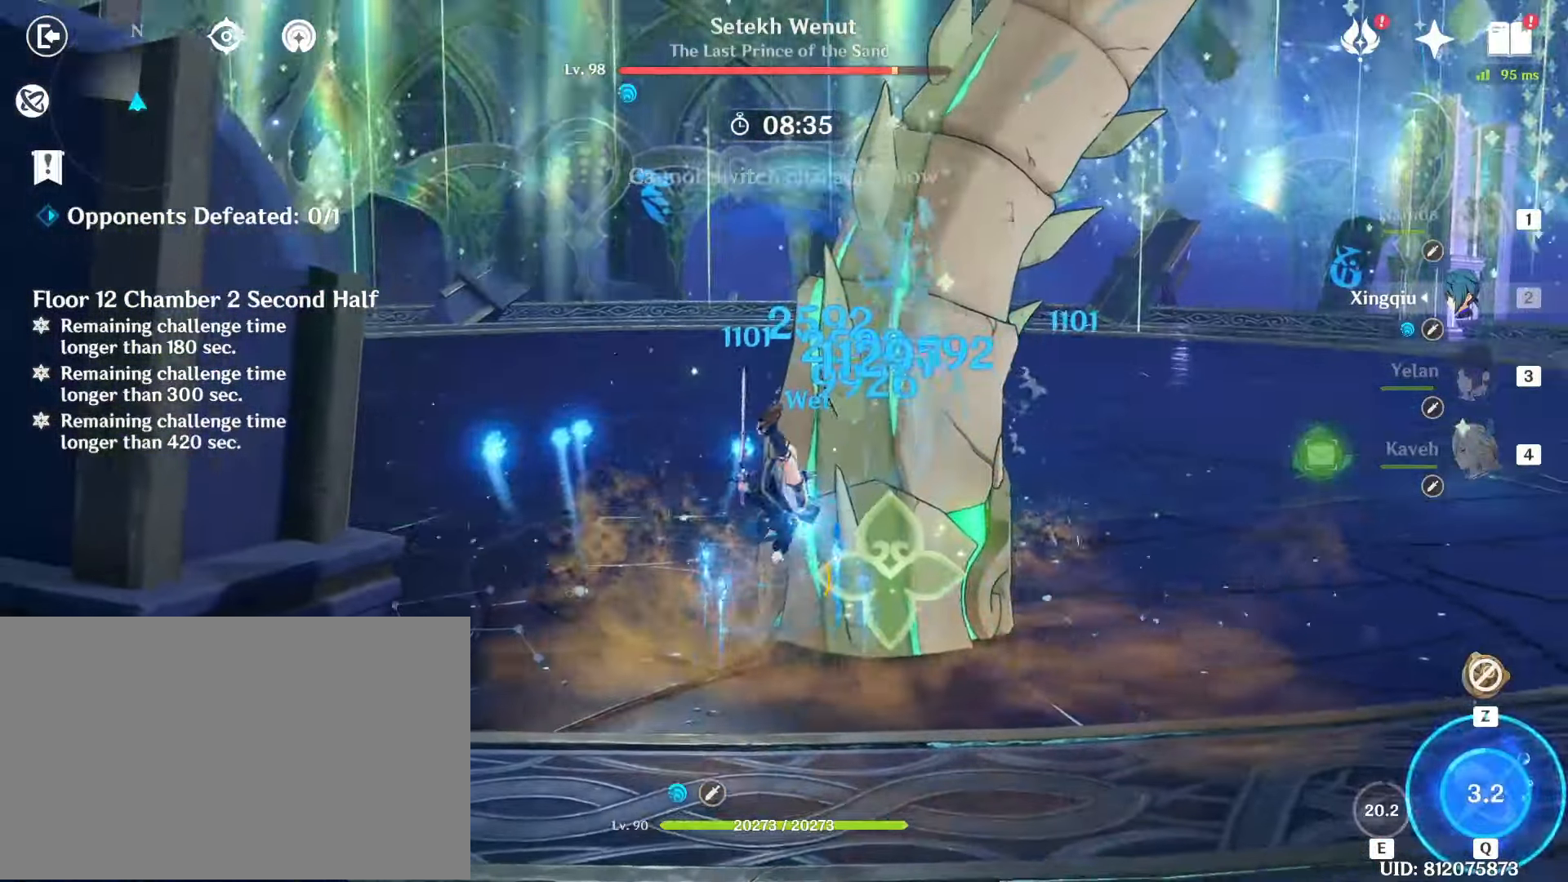
{"keys": [], "mouse": [], "events": [[17, "mouse_left", "down"], [67, "1", "down"], [117, "mouse_left", "up"], [150, "1", "up"], [200, "1", "down"], [200, "mouse_left", "down"], [300, "mouse_left", "up"], [350, "1", "up"], [350, "mouse_left", "down"], [383, "e", "down"], [433, "mouse_left", "up"], [483, "e", "up"]]}
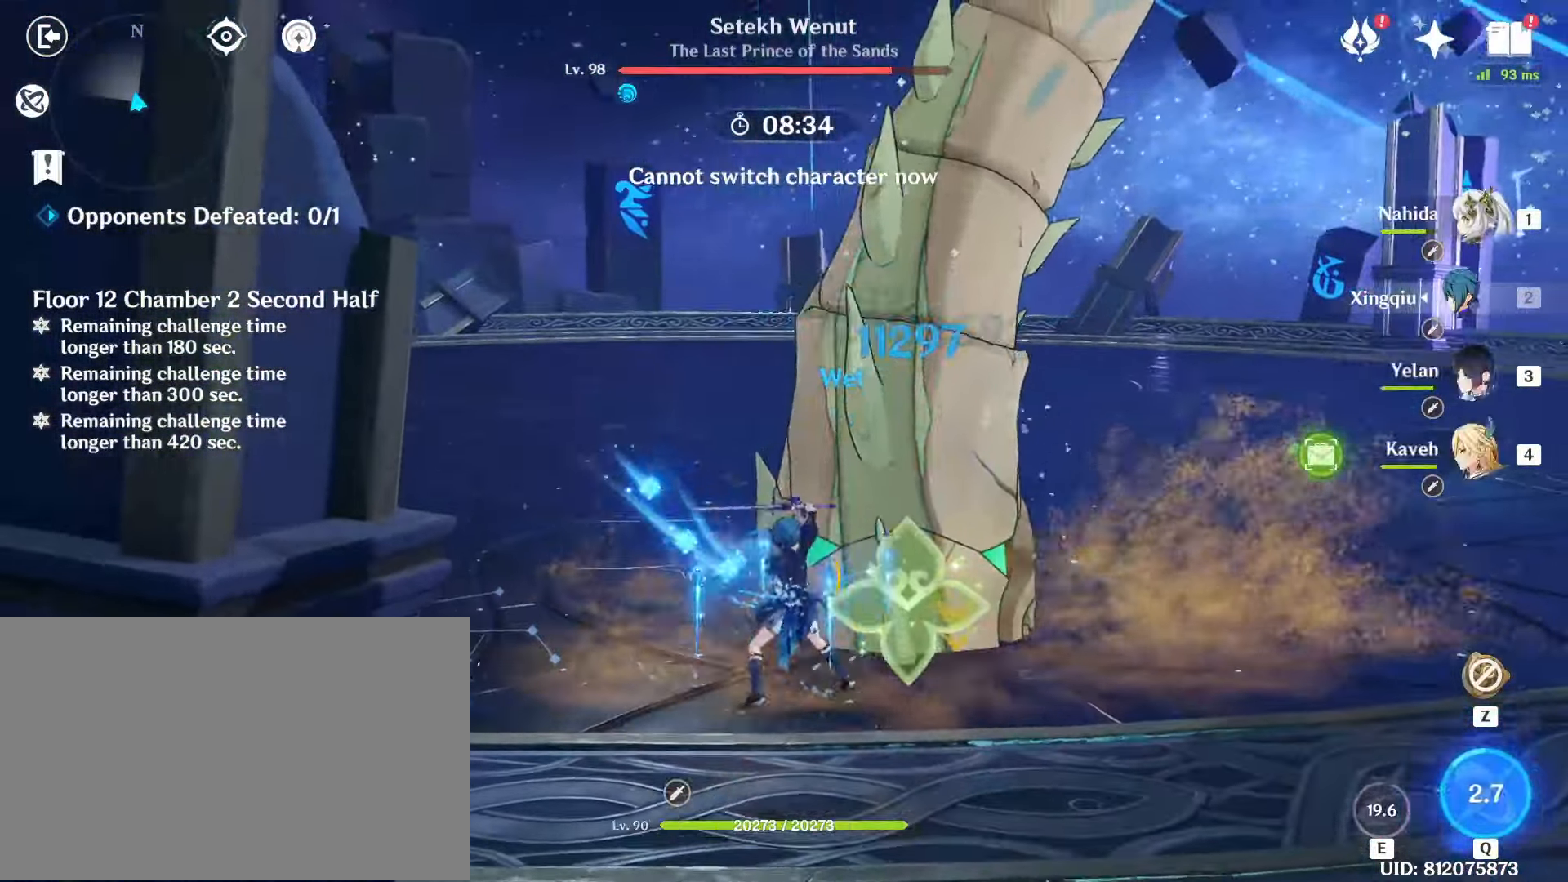
{"keys": [], "mouse": [], "events": [[33, "e", "down"], [33, "mouse_left", "down"], [133, "e", "up"], [133, "mouse_left", "up"], [167, "e", "down"], [217, "mouse_left", "down"], [267, "e", "up"], [317, "mouse_left", "up"], [367, "mouse_left", "down"], [450, "mouse_left", "up"]]}
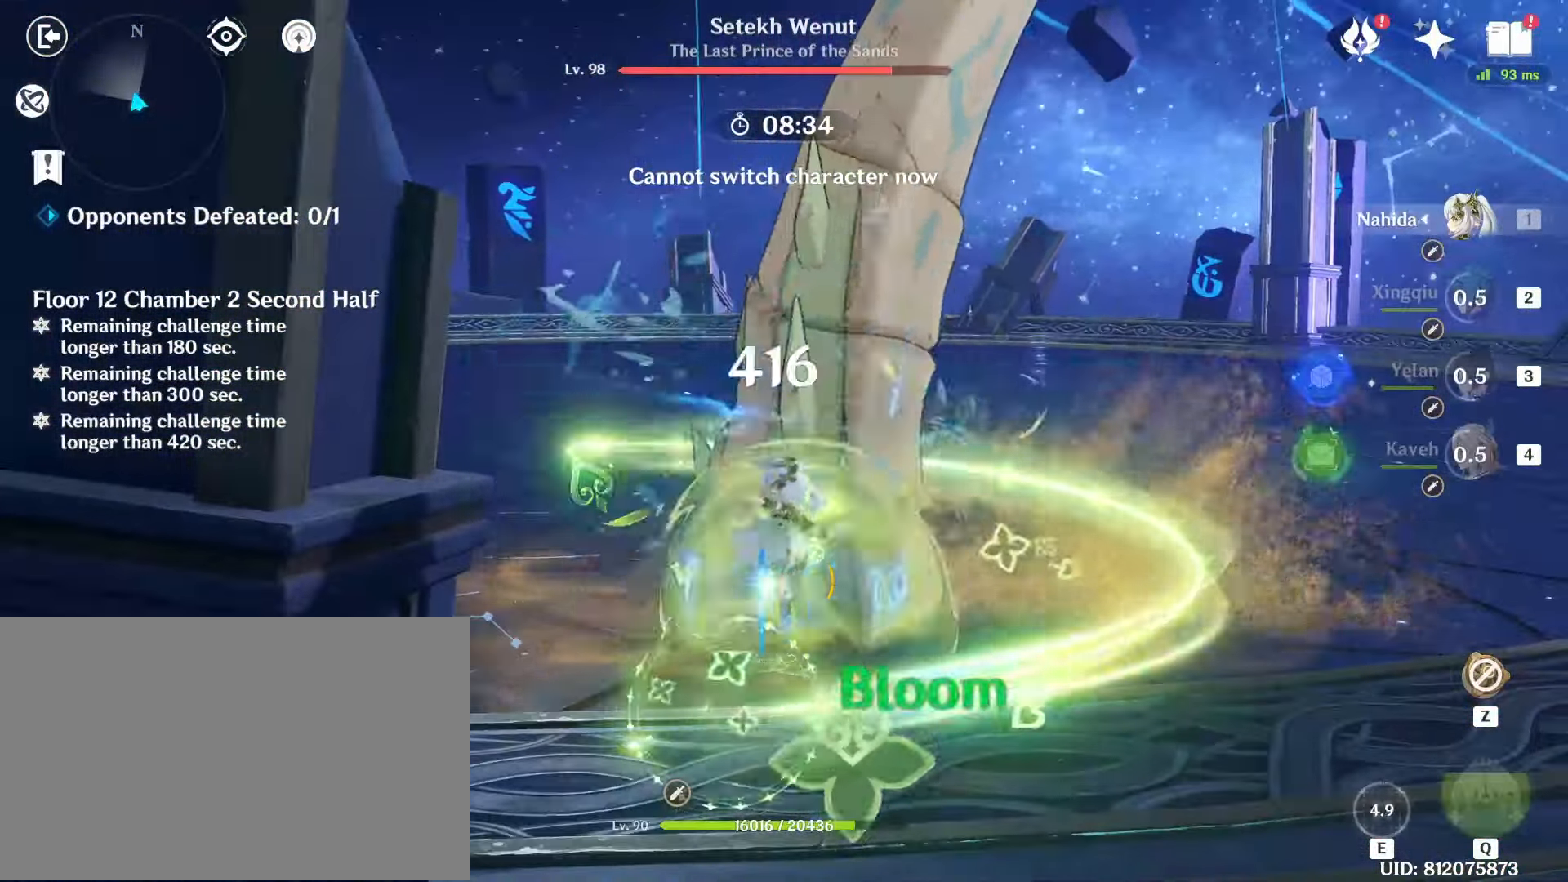
{"keys": [], "mouse": [], "events": [[50, "mouse_left", "down"], [133, "mouse_left", "up"], [183, "mouse_left", "down"], [283, "mouse_left", "up"], [367, "mouse_left", "down"], [467, "mouse_left", "up"]]}
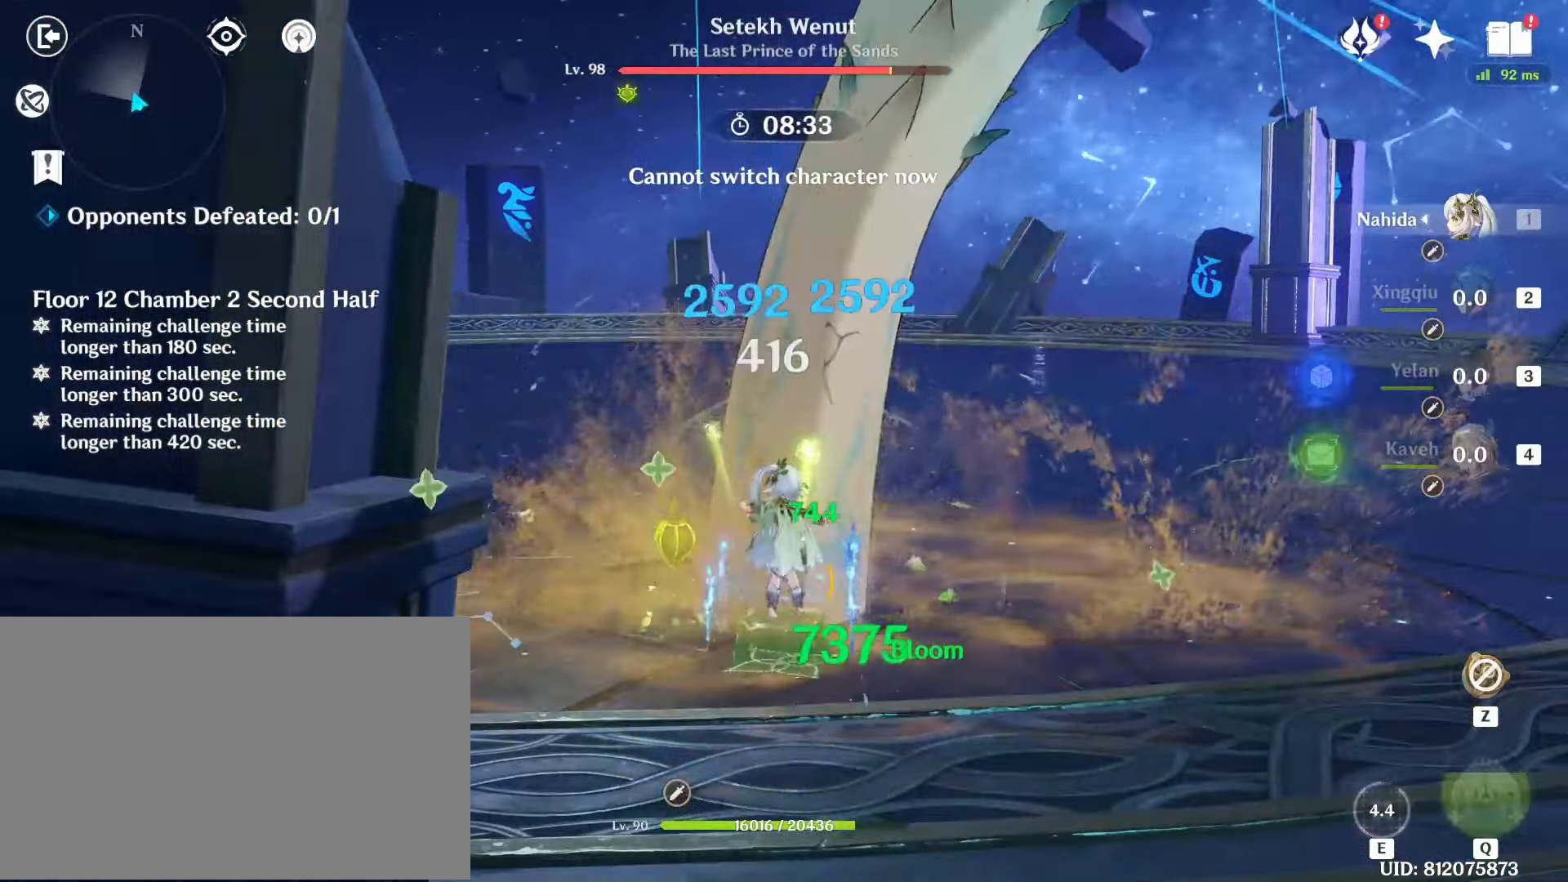
{"keys": [], "mouse": [], "events": [[17, "mouse_left", "down"], [117, "mouse_left", "up"], [200, "mouse_left", "down"], [300, "mouse_left", "up"], [350, "mouse_left", "down"], [433, "mouse_left", "up"]]}
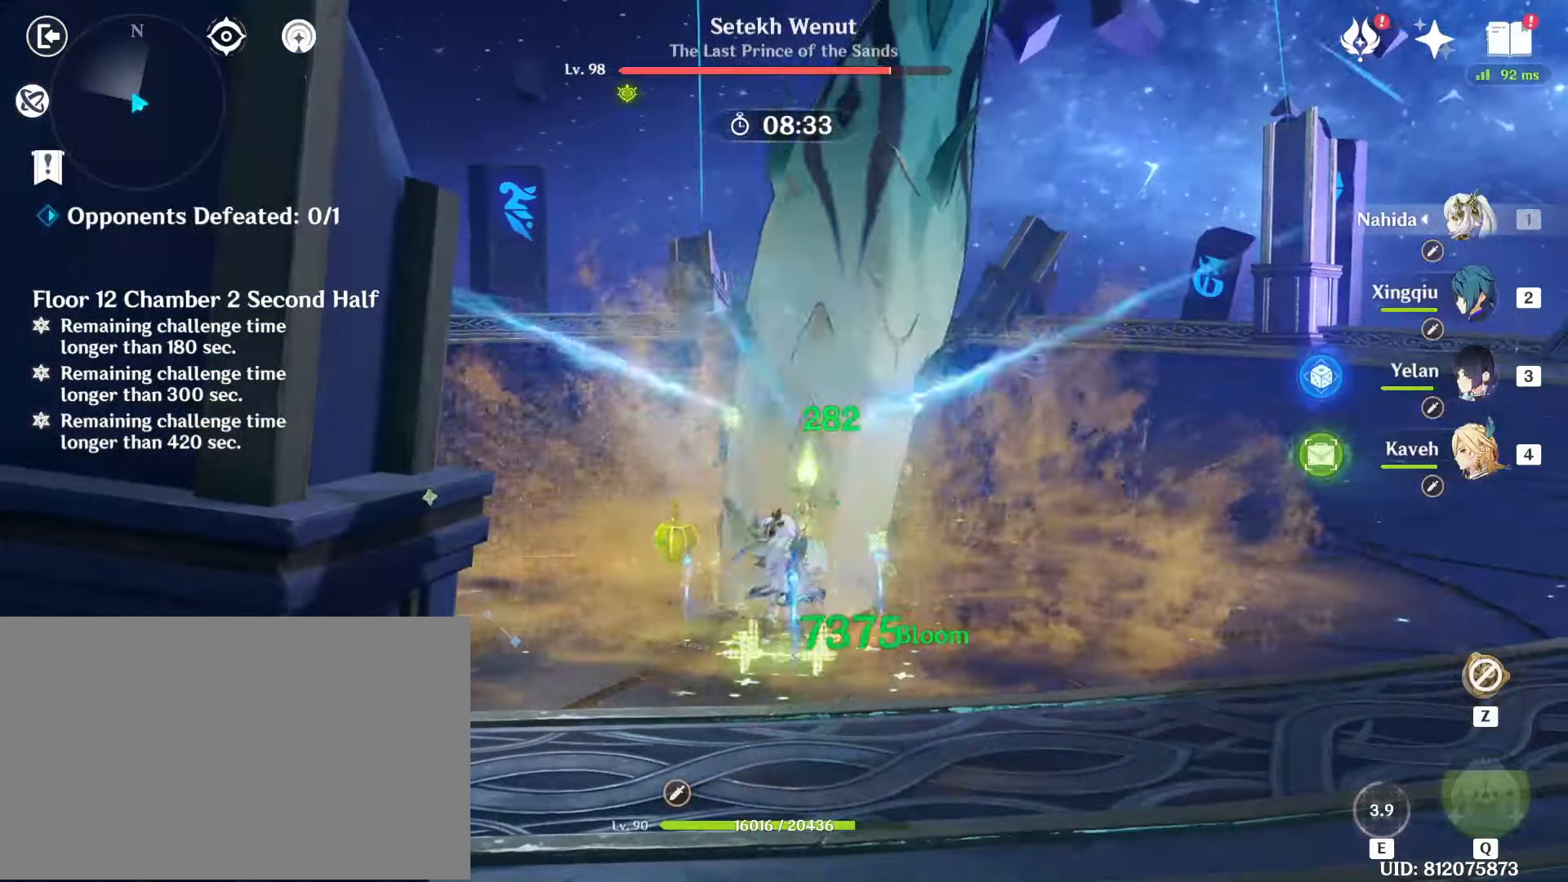
{"keys": [], "mouse": ["left"], "events": [[33, "mouse_left", "down"], [83, "mouse_left", "up"], [167, "mouse_left", "down"], [267, "mouse_left", "up"], [367, "mouse_left", "down"], [450, "mouse_left", "up"], [500, "mouse_left", "down"]]}
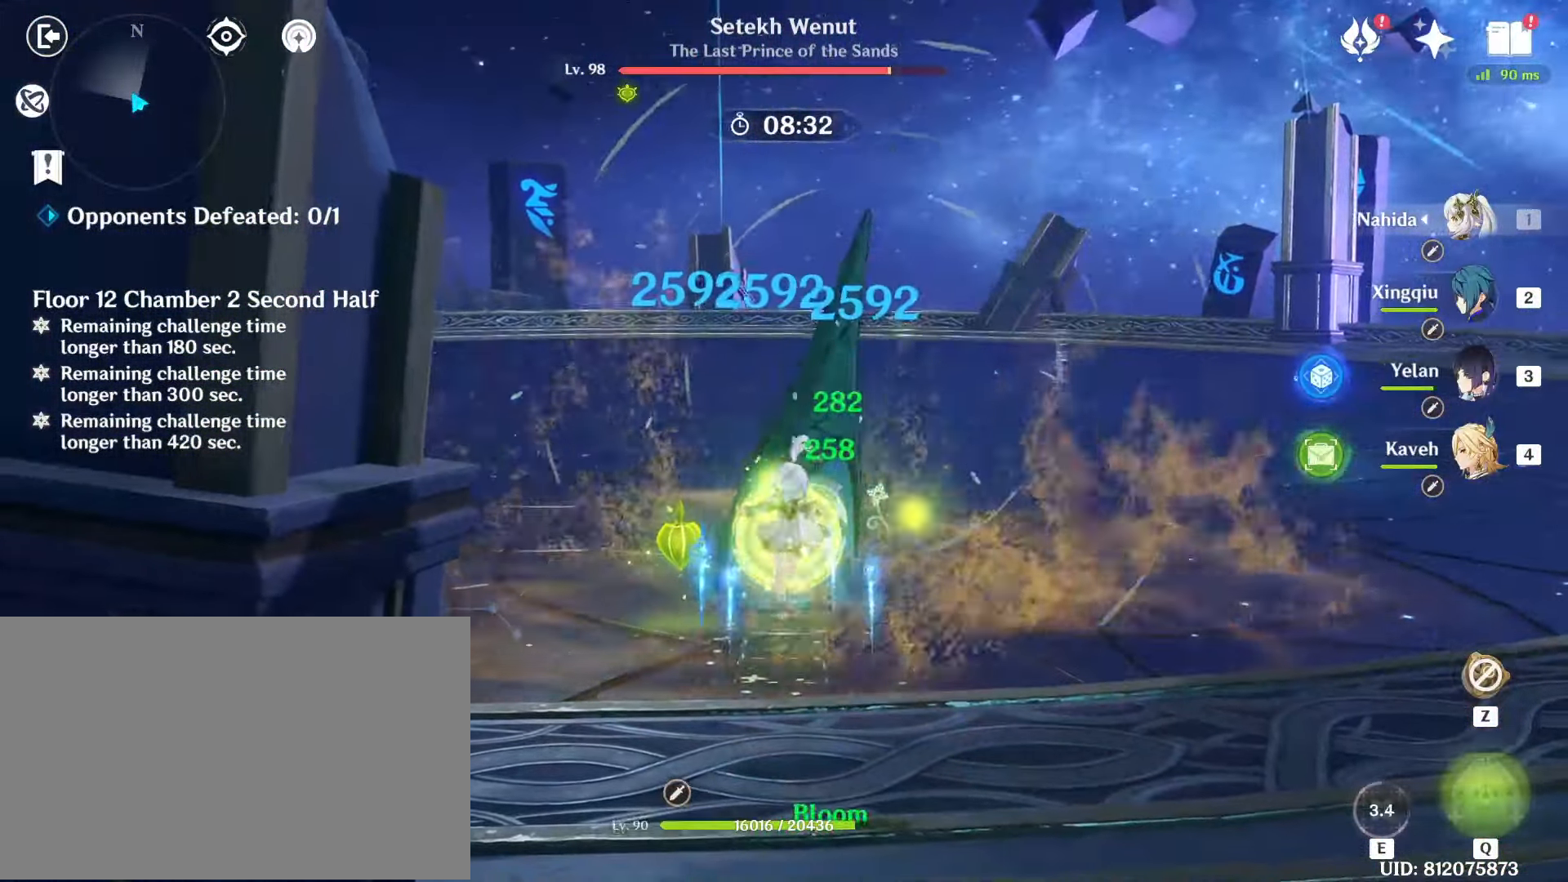
{"keys": [], "mouse": [], "events": [[100, "mouse_left", "up"], [183, "mouse_left", "down"], [283, "mouse_left", "up"], [333, "mouse_left", "down"], [417, "mouse_left", "up"]]}